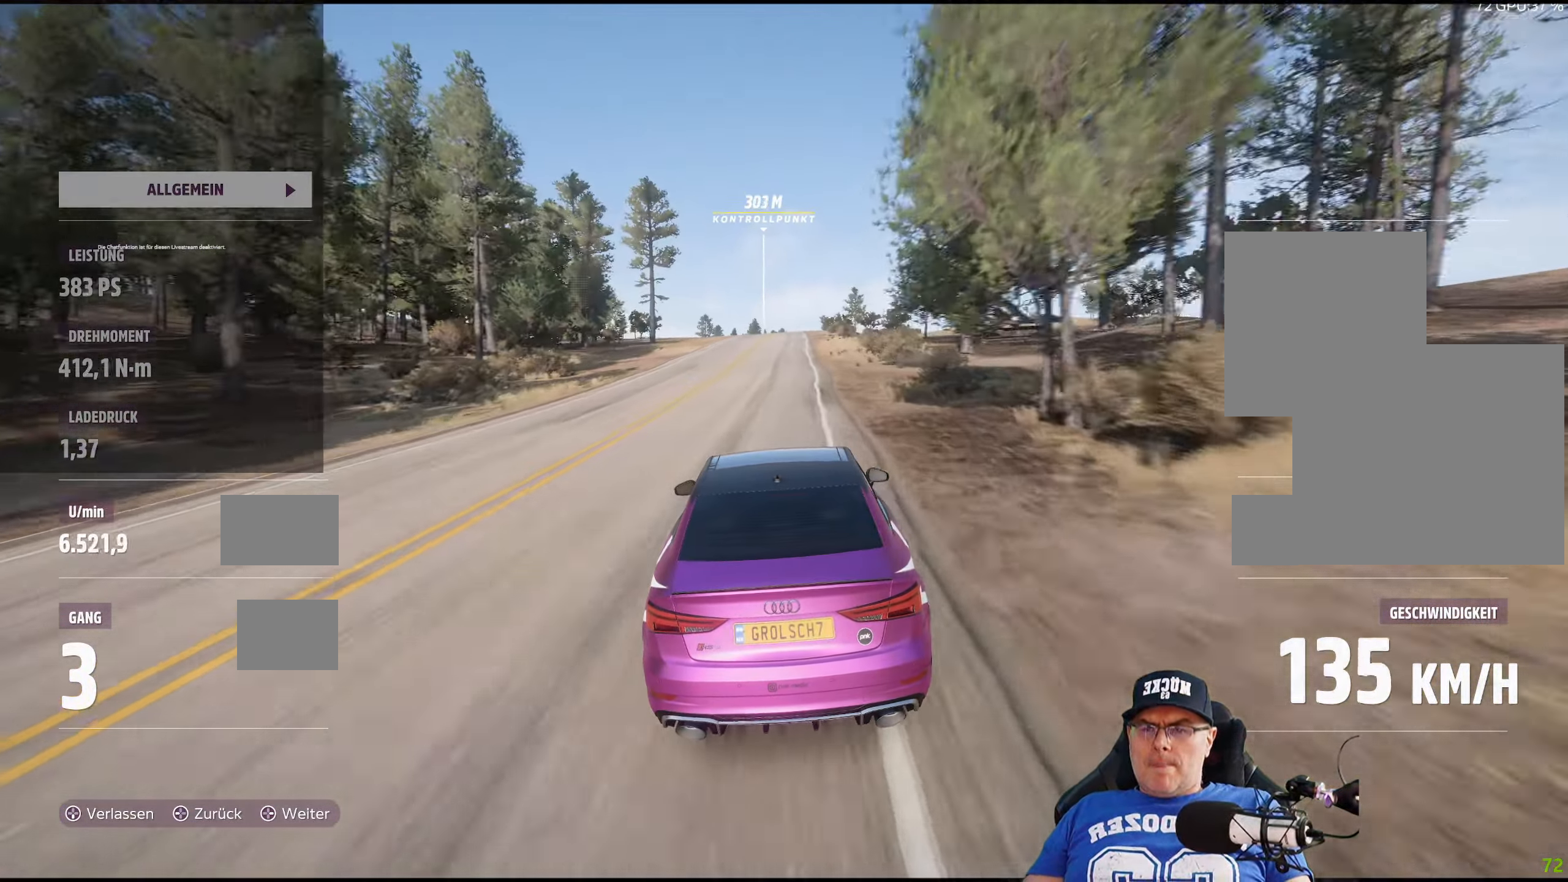
Gameplay with a controller (Xbox layout); each line is a JSON object with the inputs held at the frame after it. "events" lists button and stick changes between this image and that frame as [ms after this image, input, new state], when the widget could be followed in between.
{"buttons": ["R2"], "left_stick": "center", "right_stick": "center", "events": []}
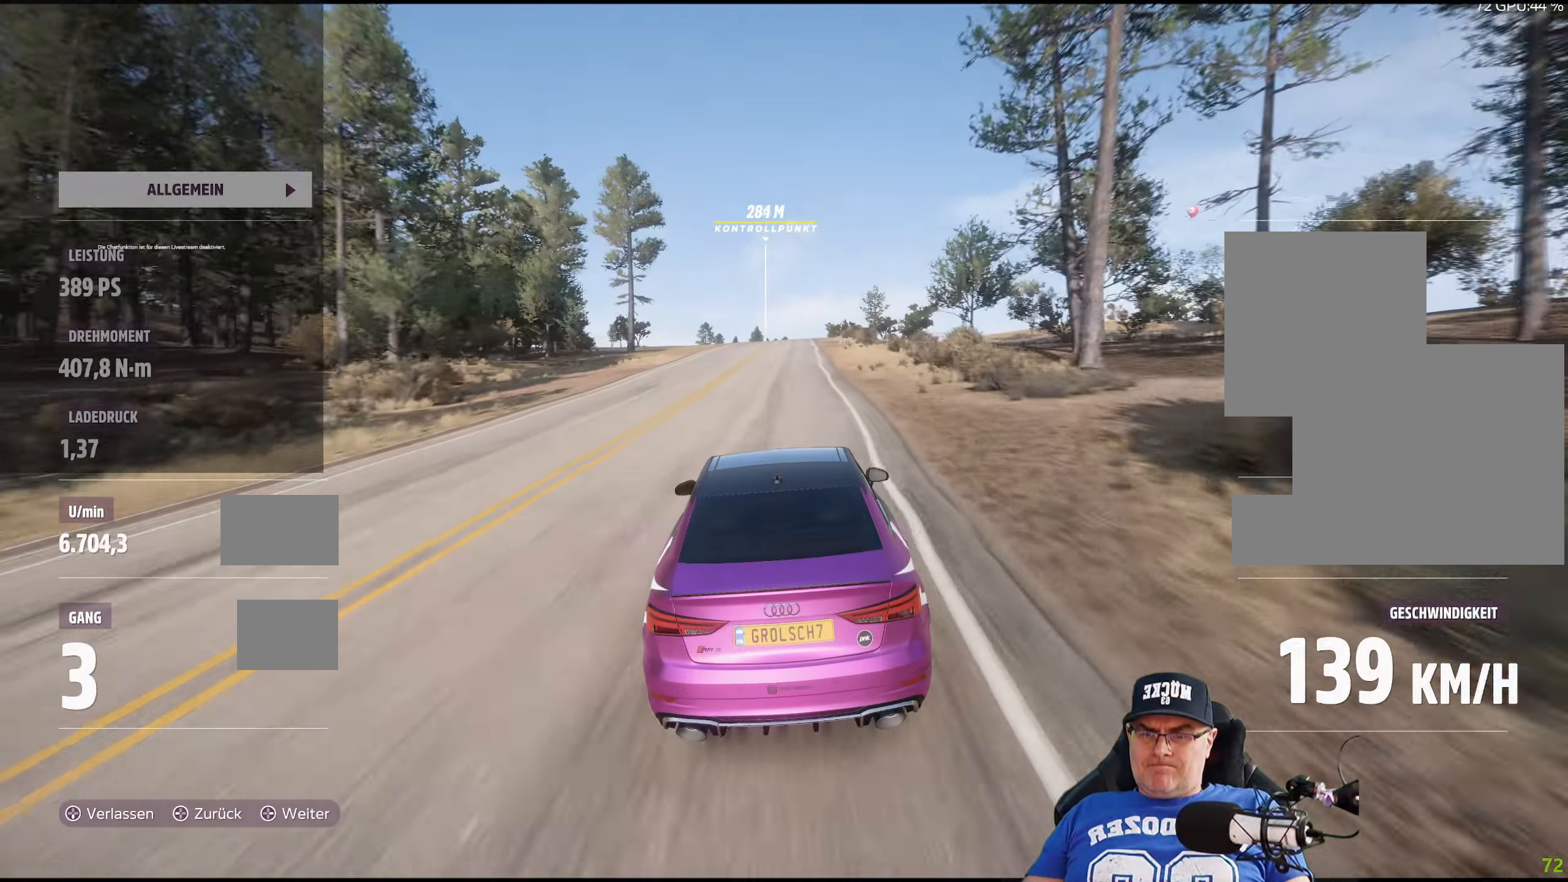
{"buttons": ["R2"], "left_stick": "center", "right_stick": "center", "events": []}
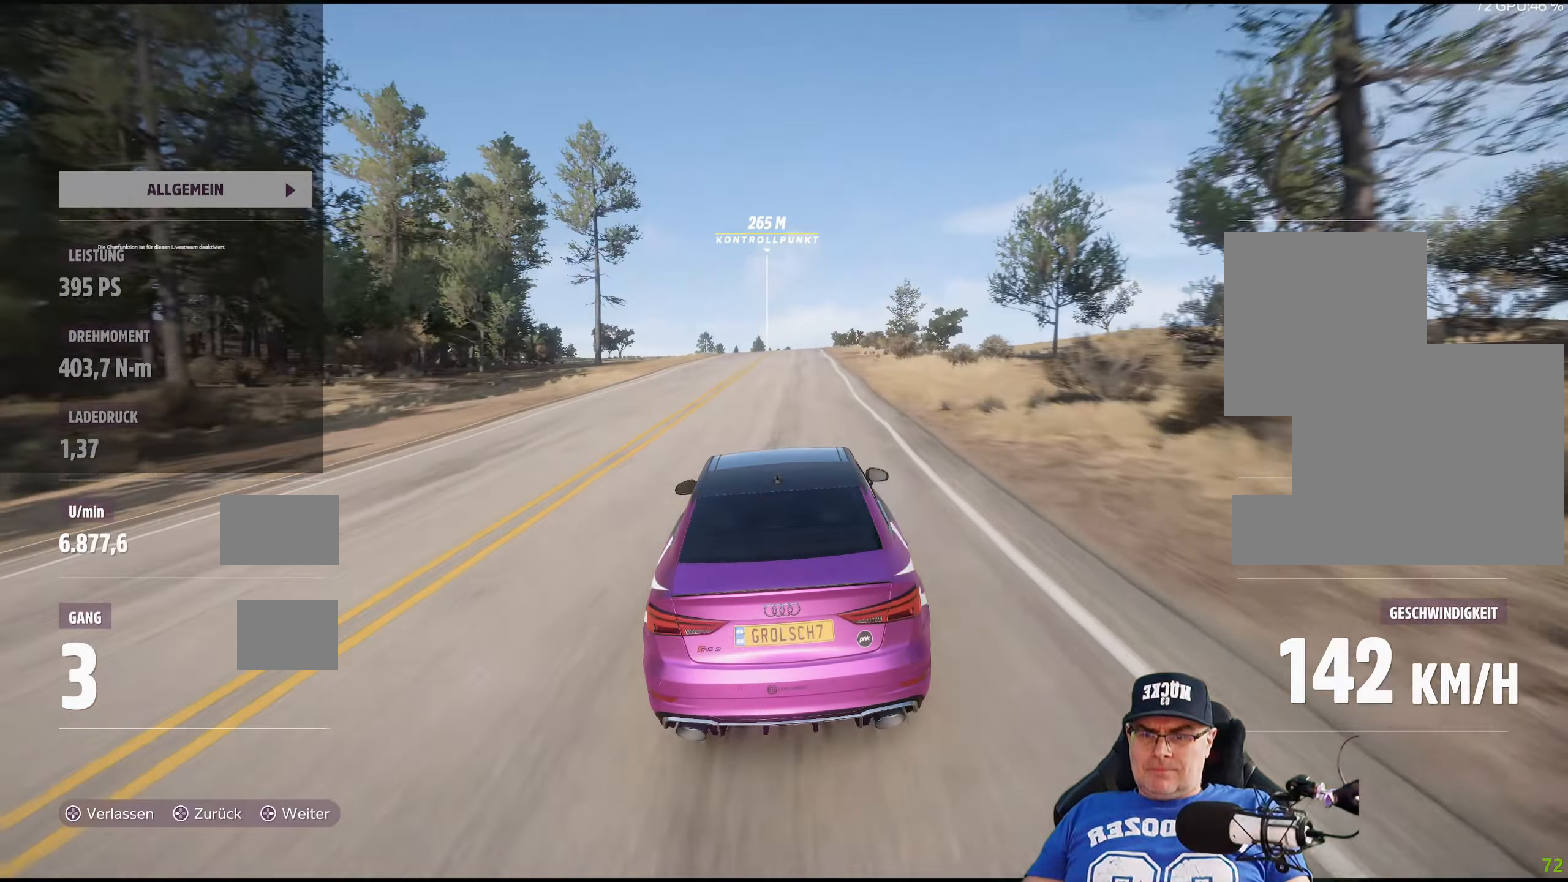
{"buttons": ["R2"], "left_stick": "center", "right_stick": "center", "events": [[216, "left_stick", "right"], [333, "left_stick", "center"]]}
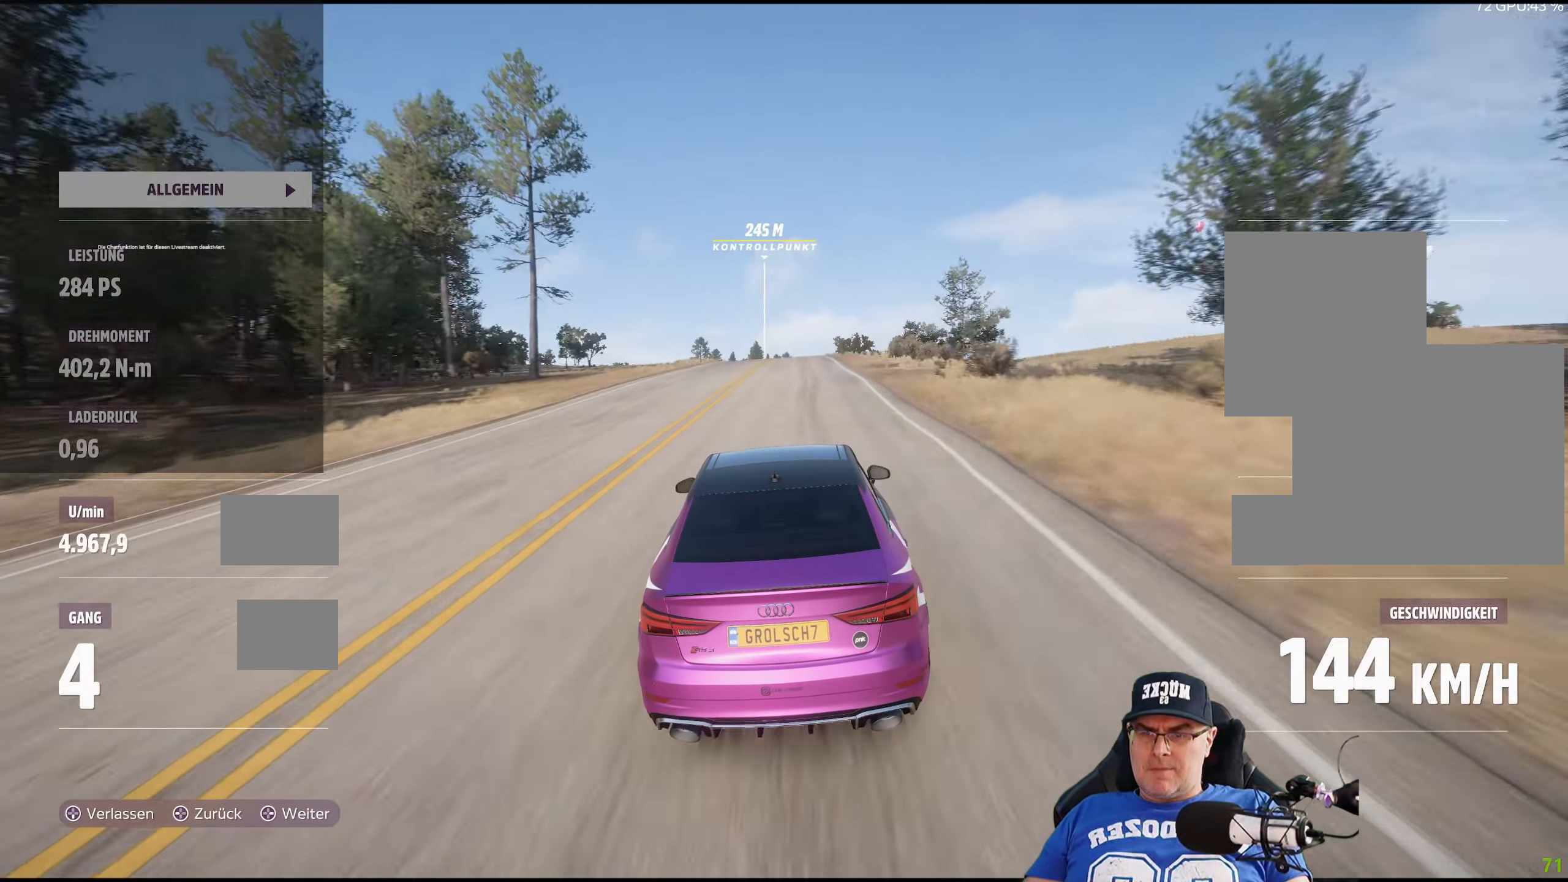
{"buttons": ["R2"], "left_stick": "center", "right_stick": "center", "events": []}
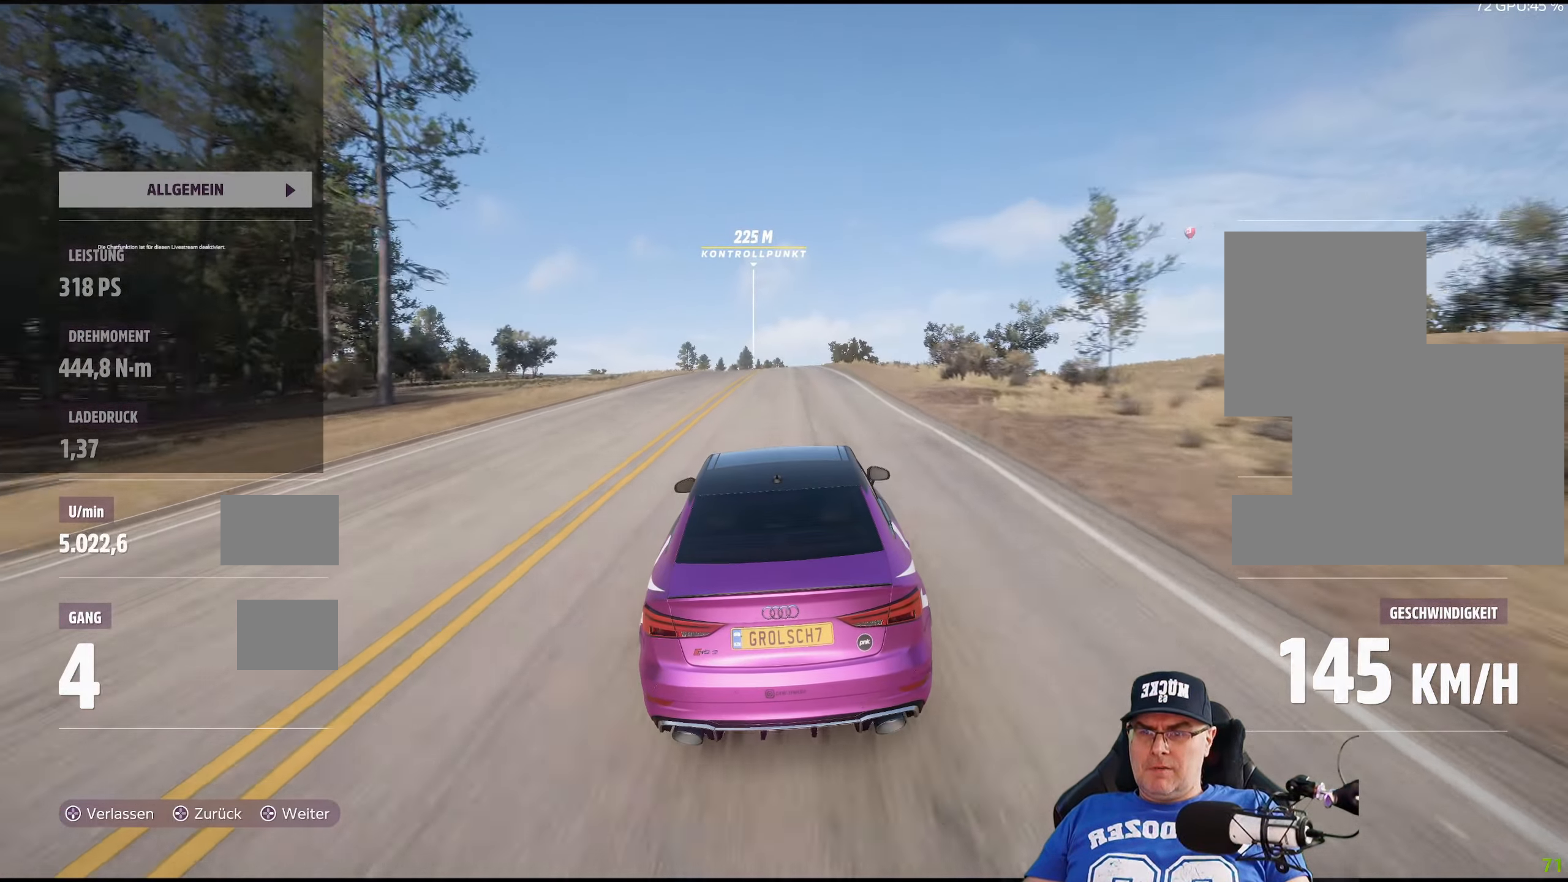
{"buttons": ["R2"], "left_stick": "center", "right_stick": "center", "events": []}
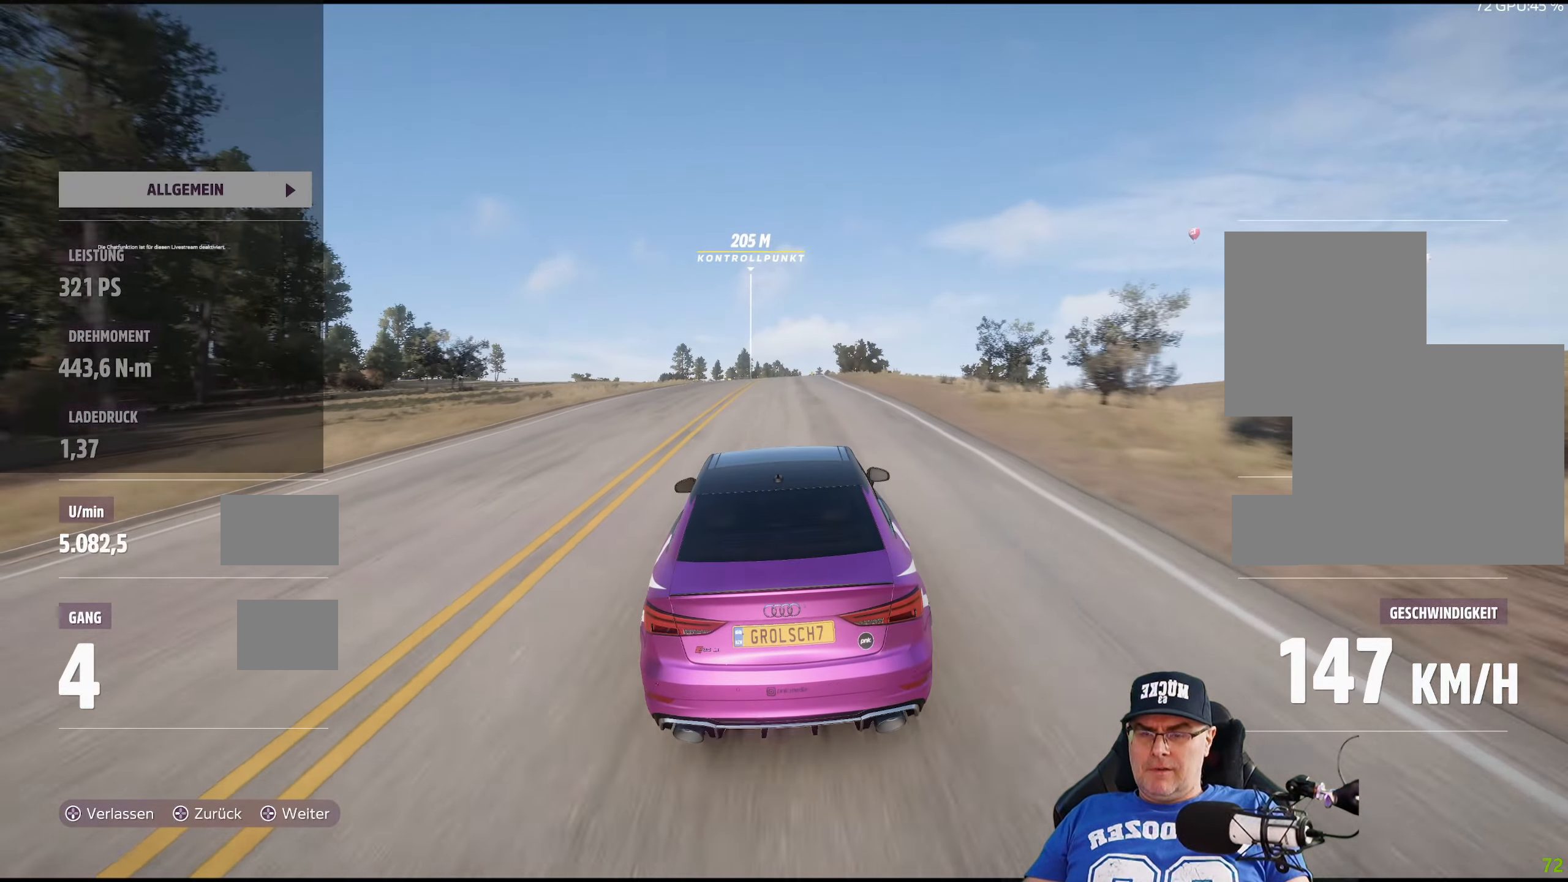
{"buttons": ["R2"], "left_stick": "center", "right_stick": "center", "events": []}
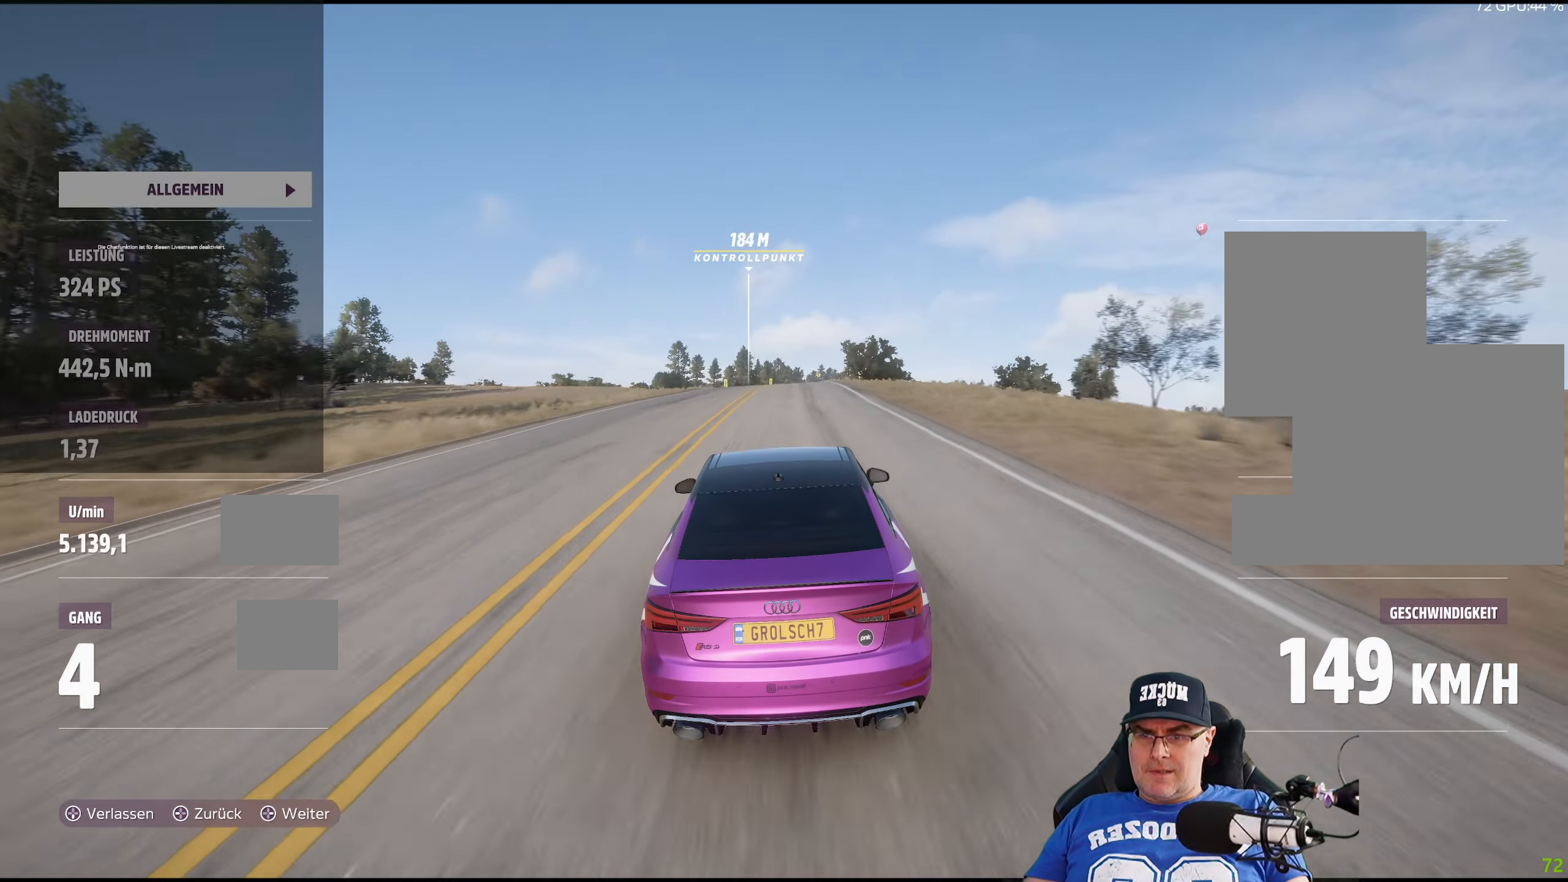
{"buttons": ["R2"], "left_stick": "center", "right_stick": "center", "events": []}
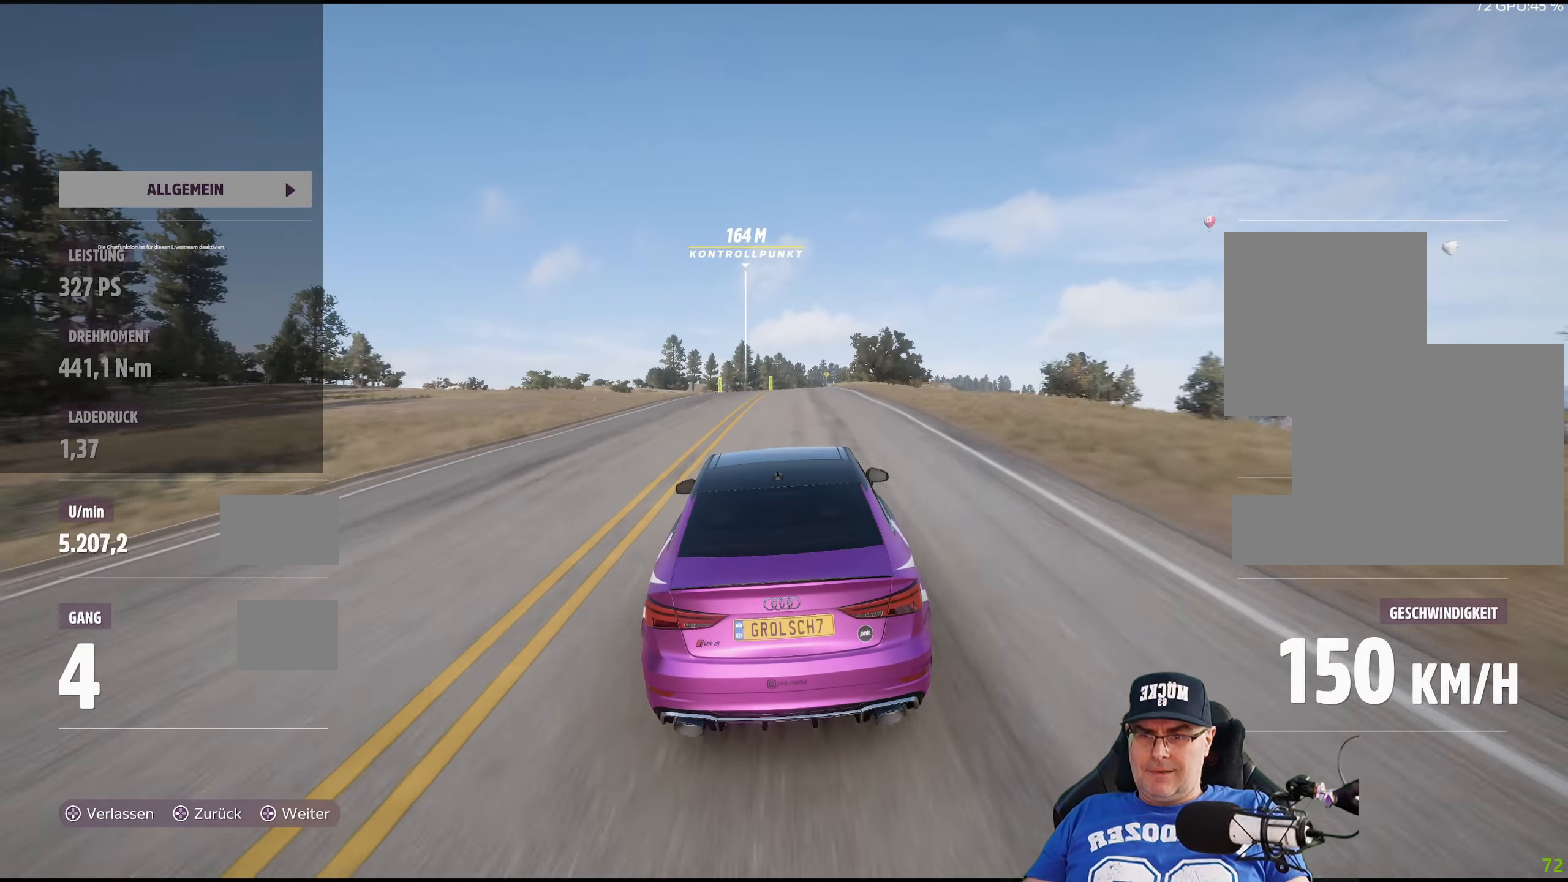
{"buttons": ["R2"], "left_stick": "center", "right_stick": "center", "events": []}
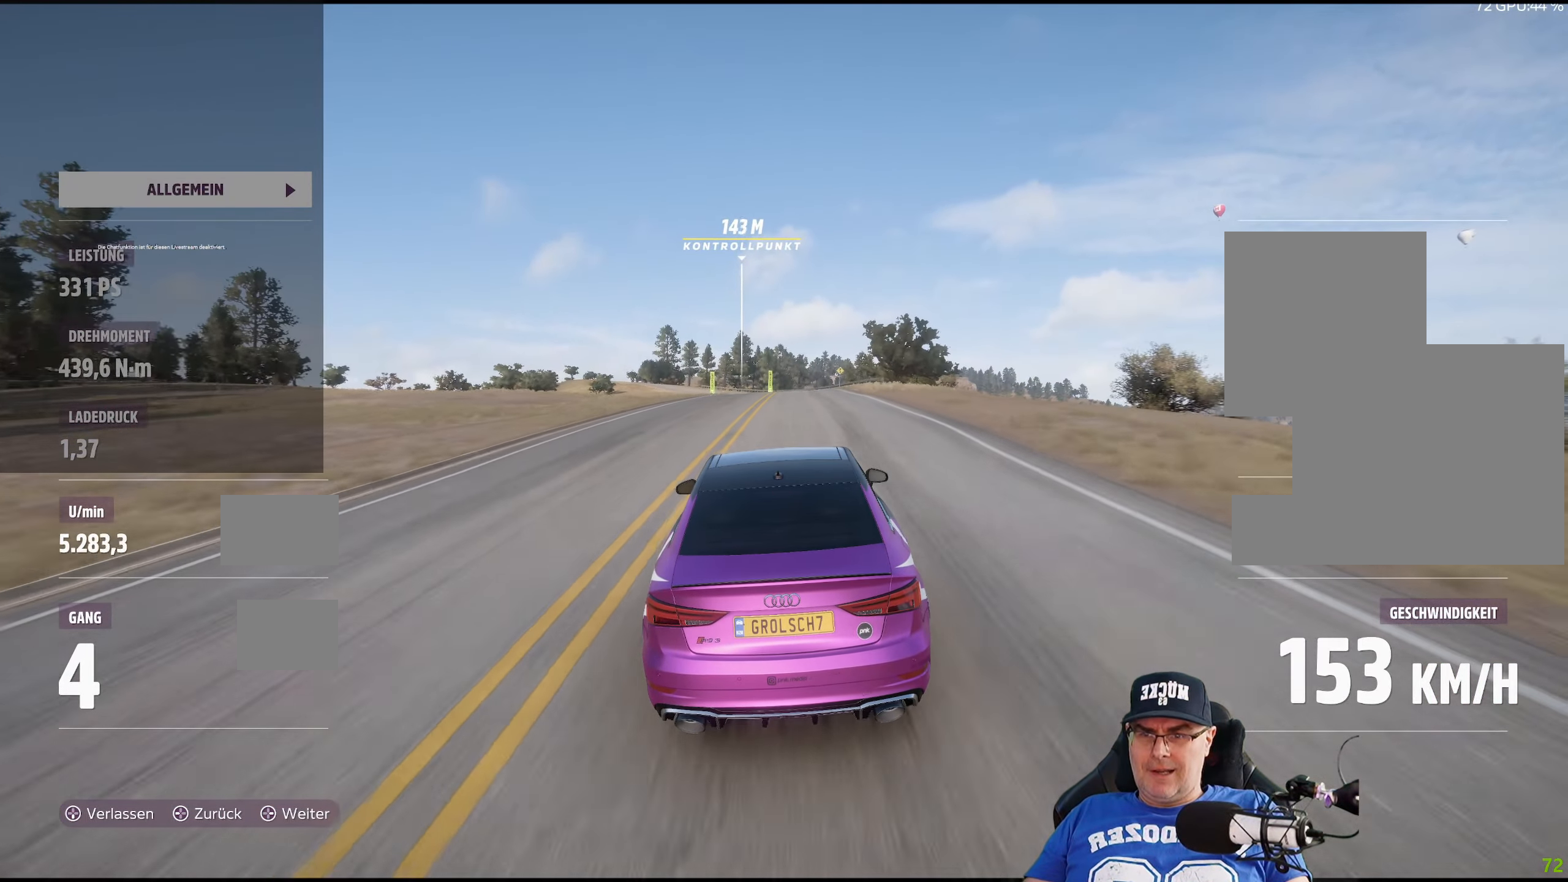
{"buttons": ["R2"], "left_stick": "center", "right_stick": "center", "events": []}
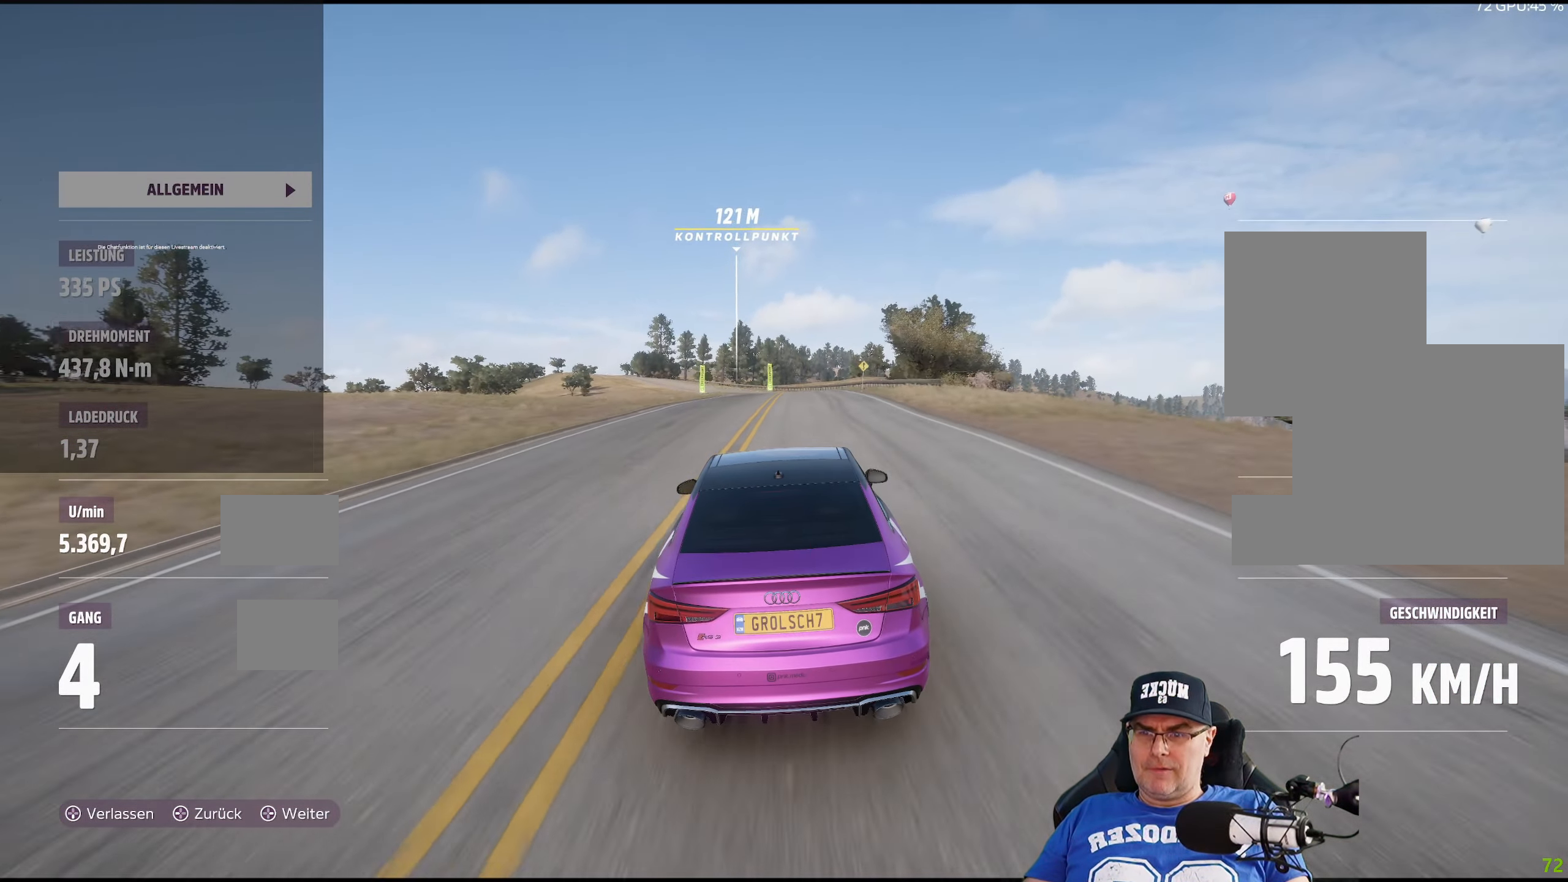
{"buttons": ["R2"], "left_stick": "center", "right_stick": "center", "events": [[250, "left_stick", "left"], [400, "left_stick", "center"]]}
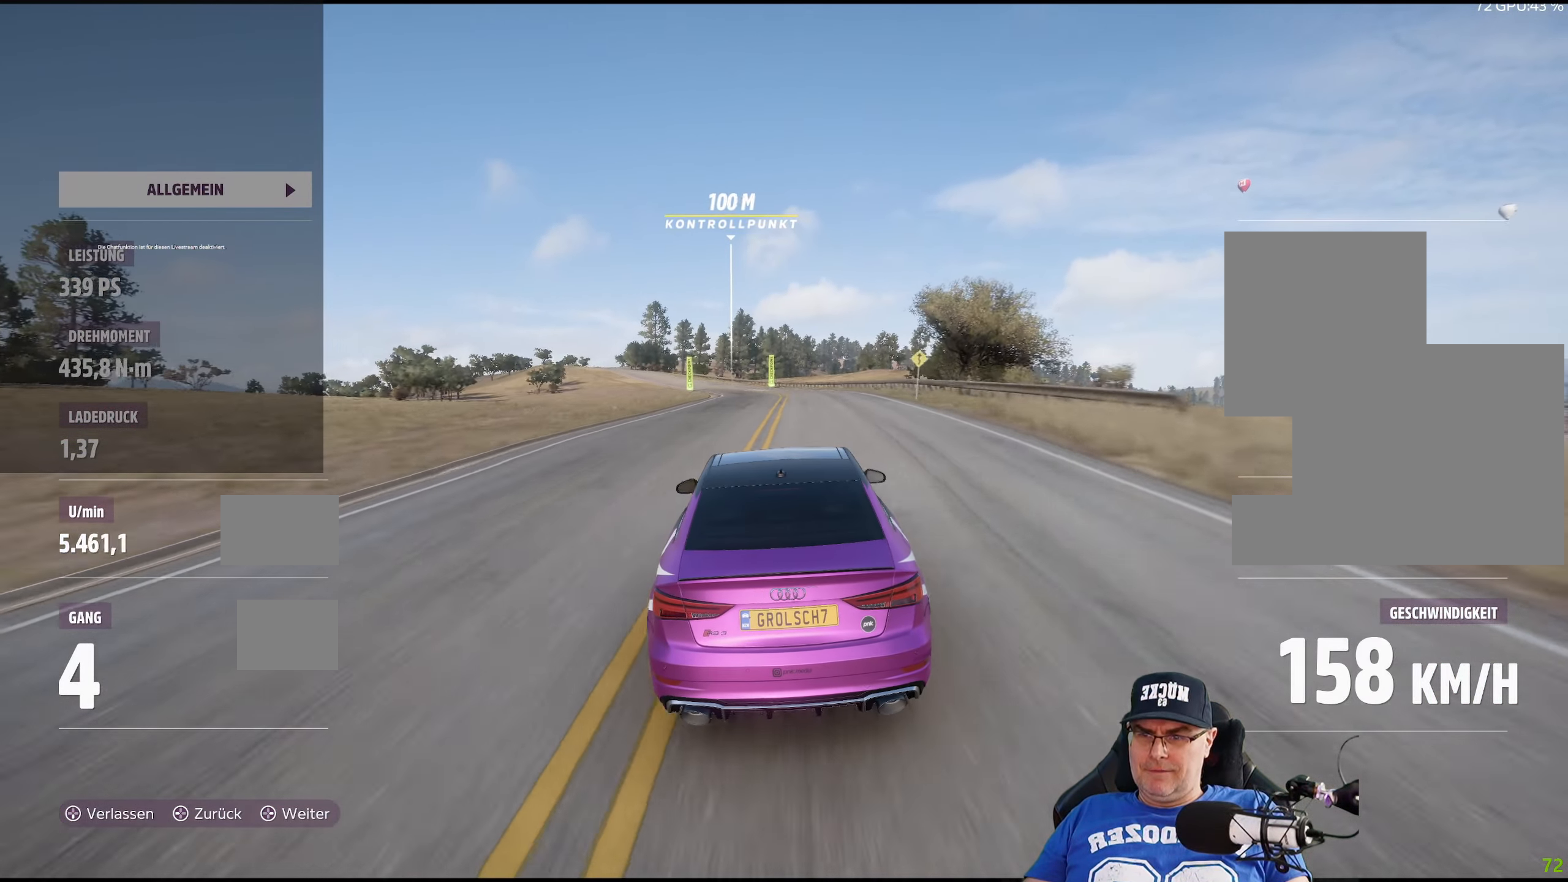
{"buttons": ["R2"], "left_stick": "left", "right_stick": "center", "events": [[83, "left_stick", "left"], [233, "left_stick", "center"], [383, "left_stick", "left"]]}
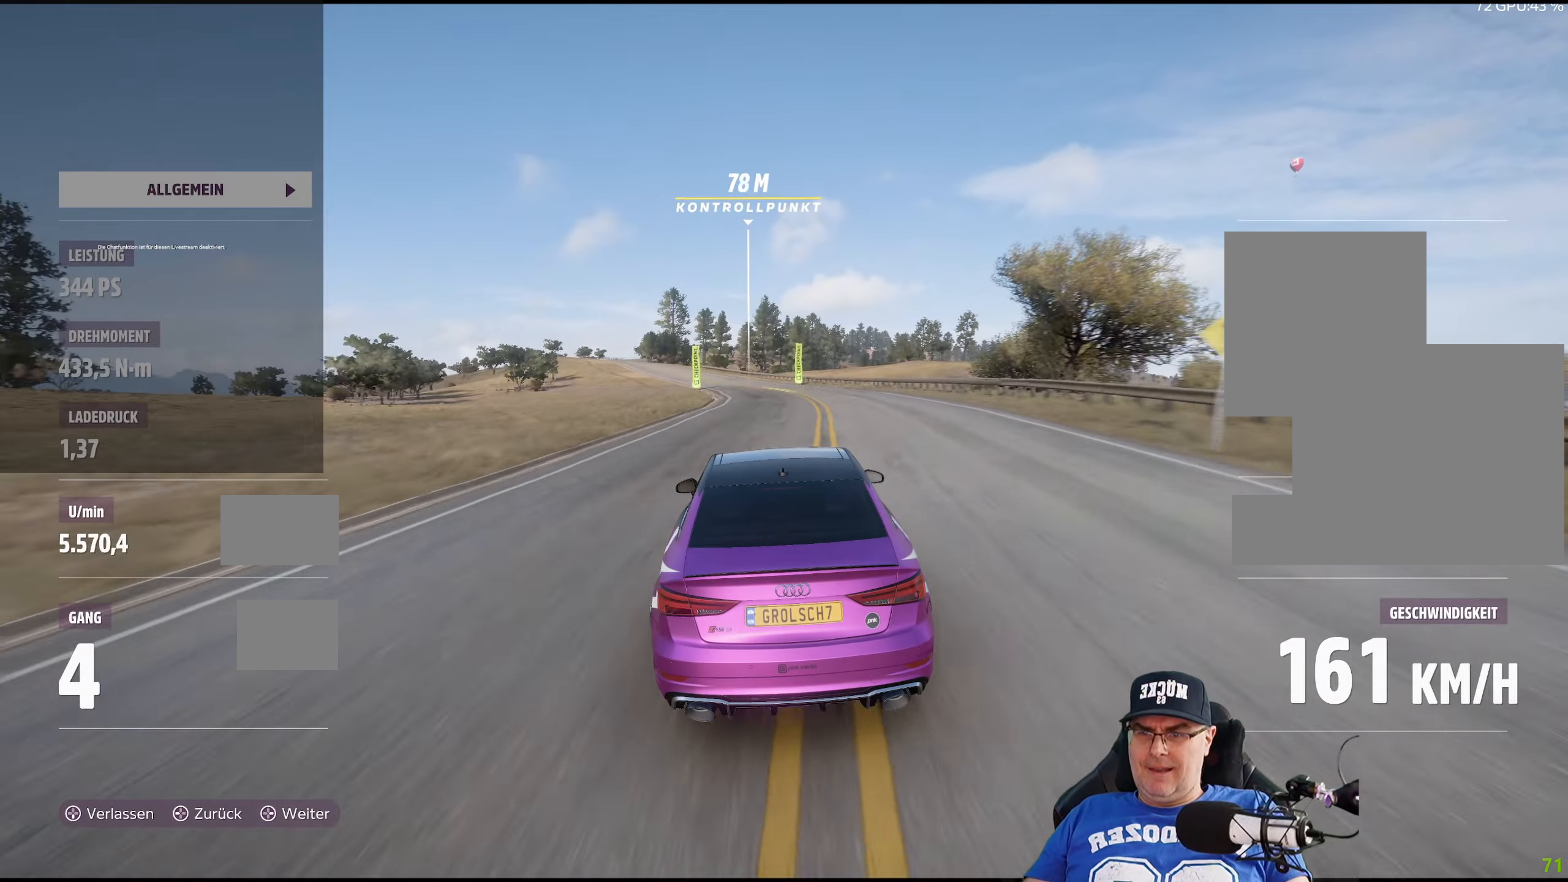
{"buttons": ["R2"], "left_stick": "left", "right_stick": "center", "events": [[17, "left_stick", "center"], [167, "left_stick", "left"], [300, "left_stick", "center"], [450, "left_stick", "left"]]}
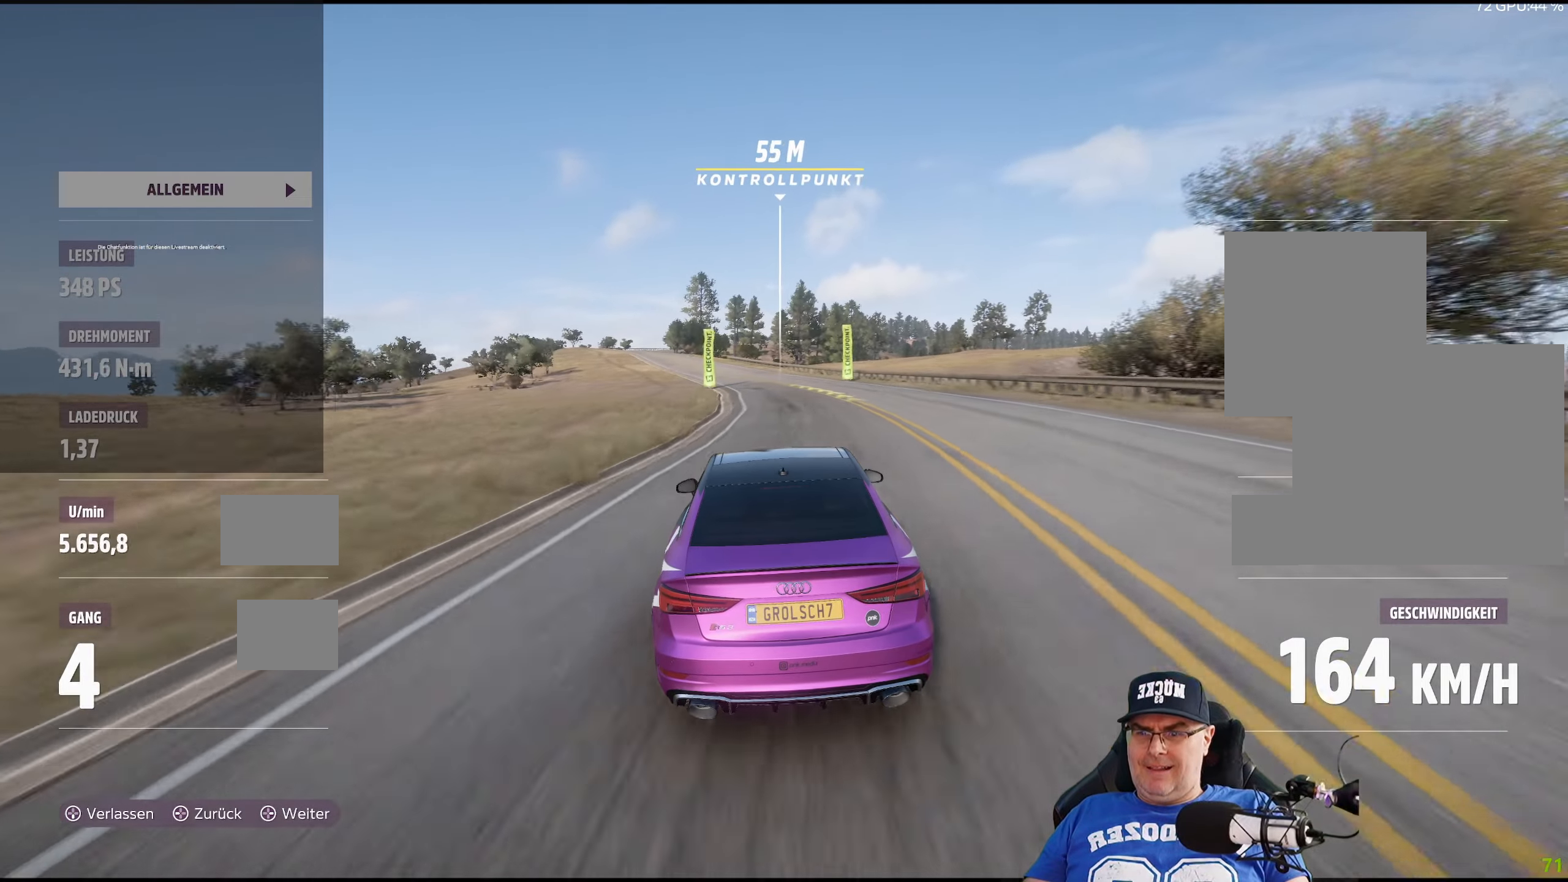
{"buttons": ["R2"], "left_stick": "left", "right_stick": "center", "events": [[67, "left_stick", "center"], [217, "left_stick", "left"], [333, "left_stick", "center"], [467, "left_stick", "left"]]}
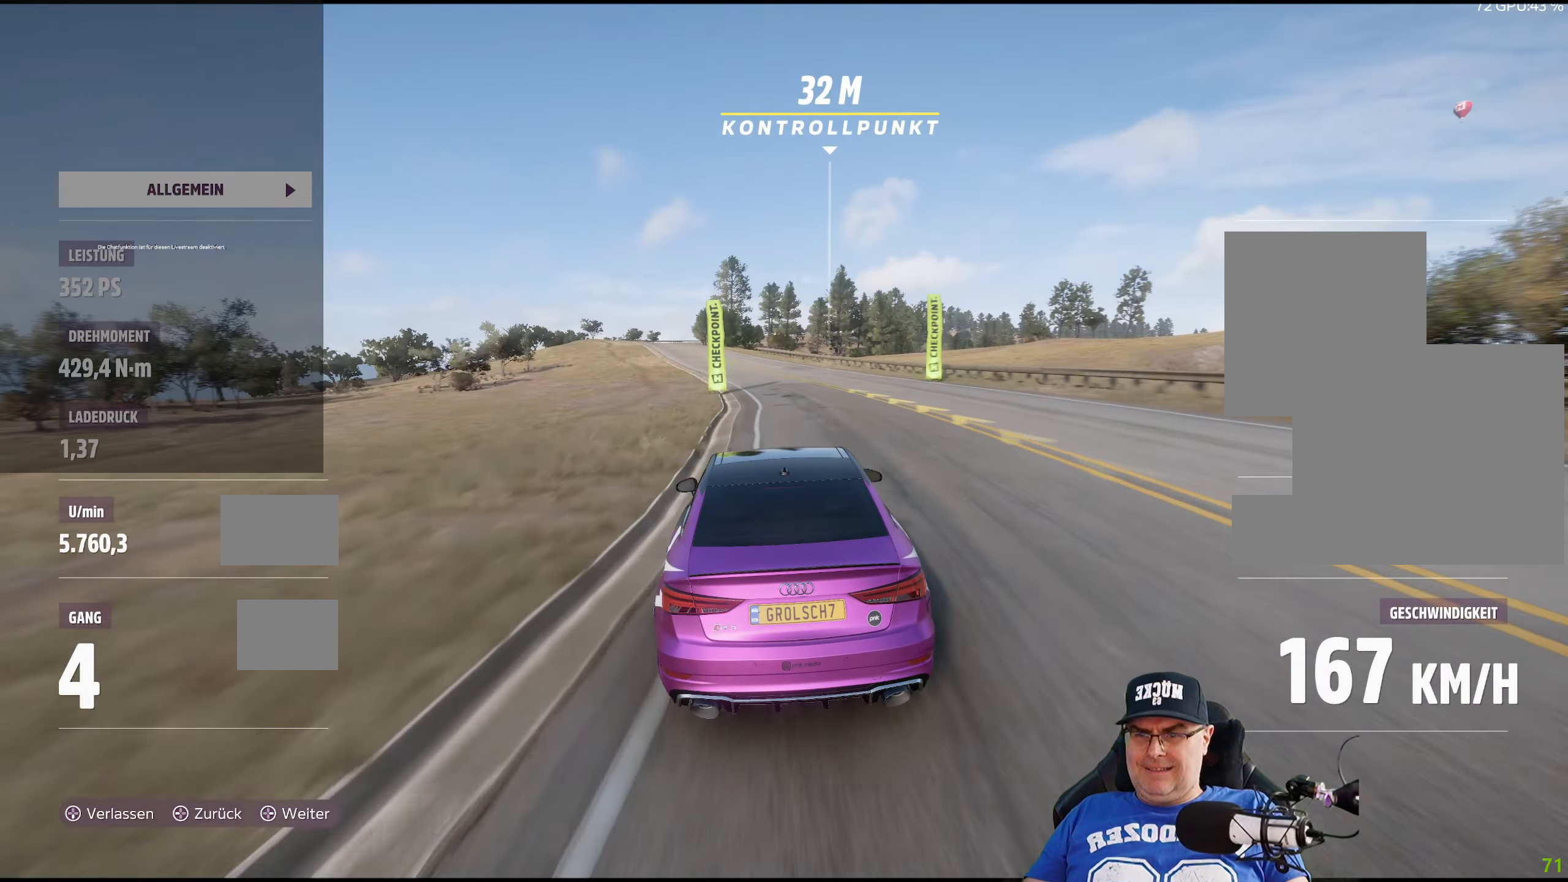
{"buttons": ["R2"], "left_stick": "center", "right_stick": "center", "events": [[133, "left_stick", "center"], [283, "left_stick", "left"], [433, "left_stick", "center"]]}
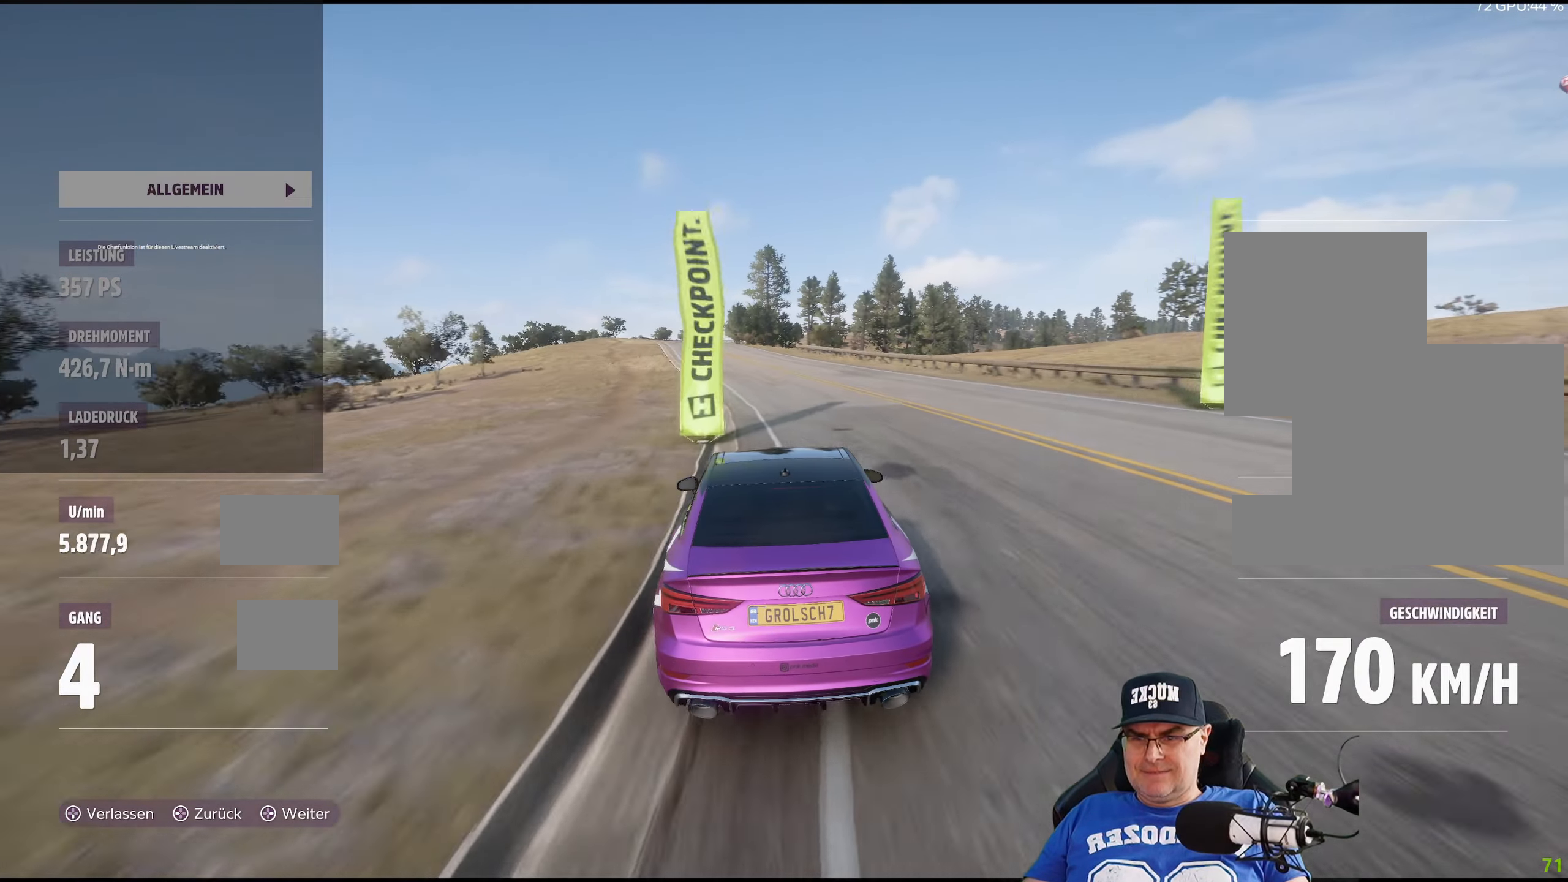
{"buttons": ["R2"], "left_stick": "center", "right_stick": "center", "events": [[50, "left_stick", "left"], [217, "left_stick", "center"], [333, "left_stick", "left"], [483, "left_stick", "center"]]}
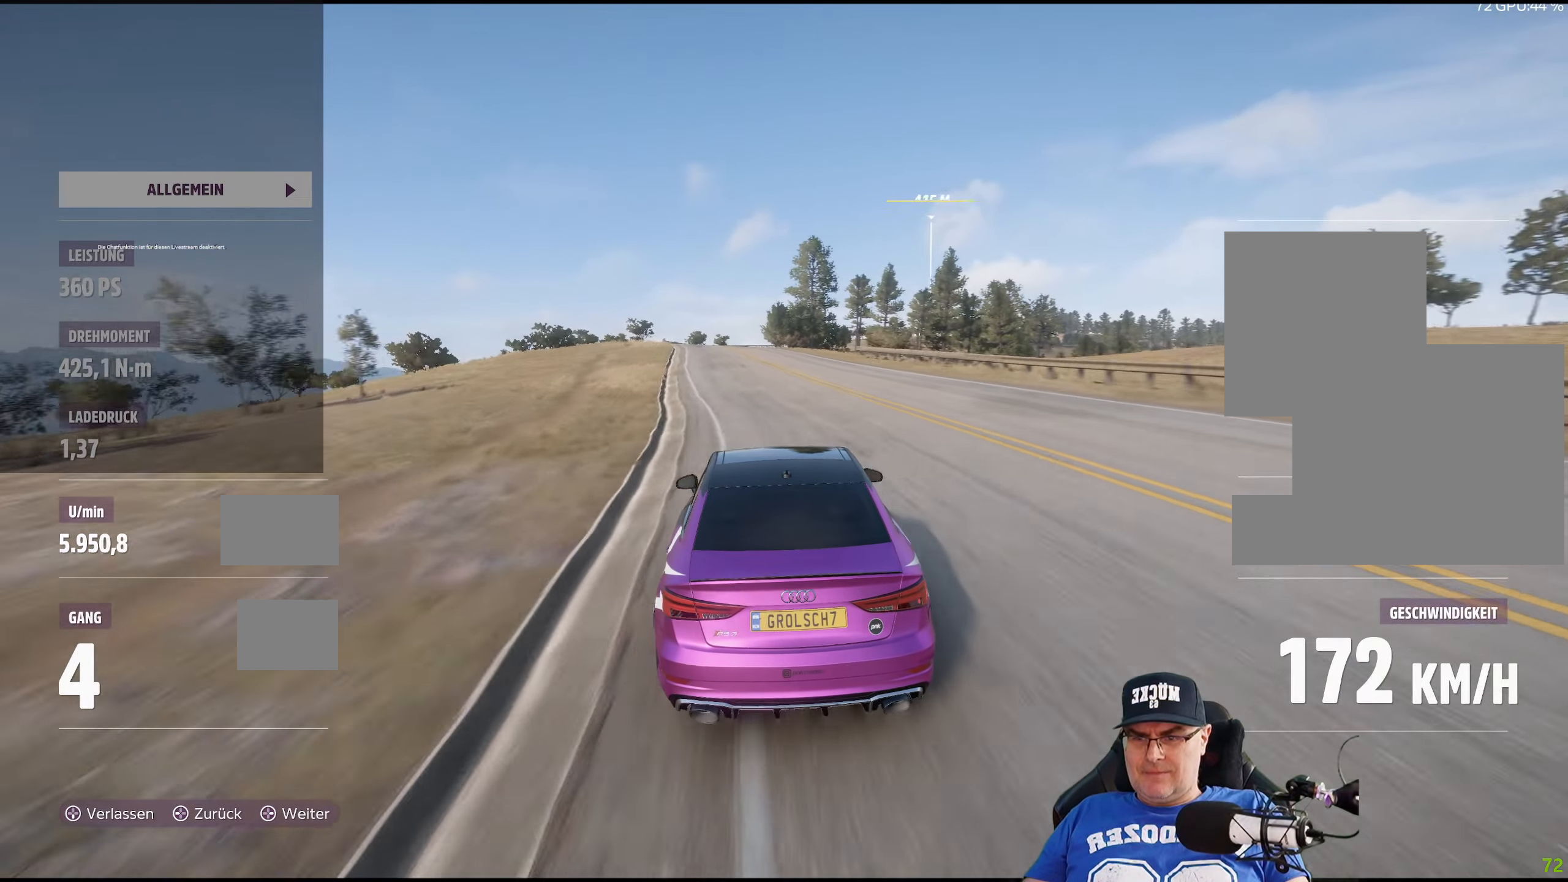
{"buttons": ["R2"], "left_stick": "center", "right_stick": "center", "events": [[150, "left_stick", "left"], [267, "left_stick", "center"]]}
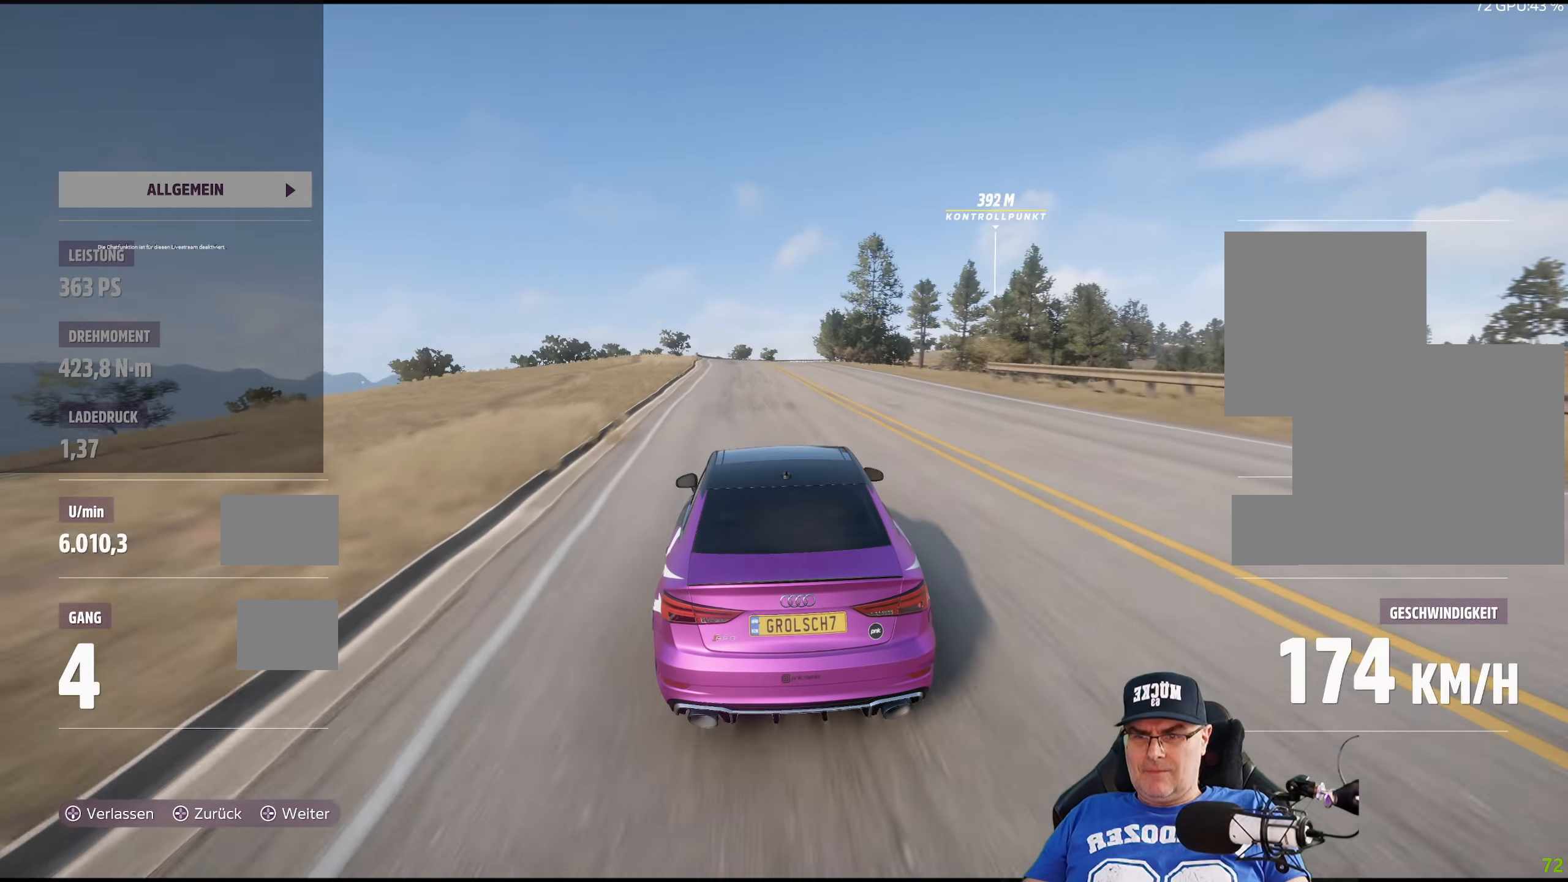
{"buttons": ["R2"], "left_stick": "center", "right_stick": "center", "events": [[283, "left_stick", "right"], [400, "left_stick", "center"]]}
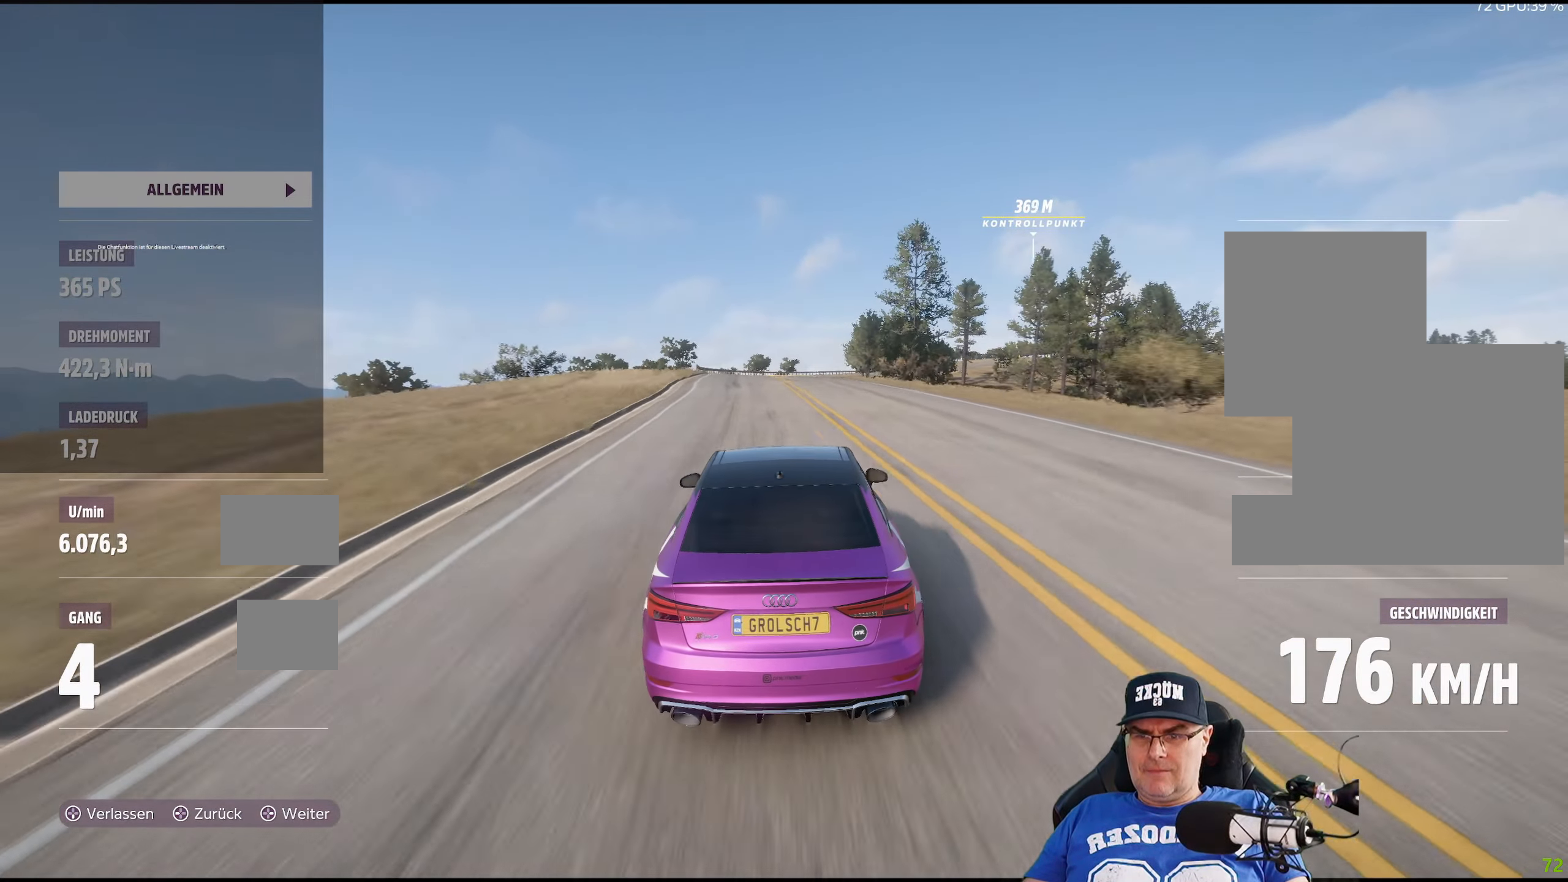
{"buttons": ["R2"], "left_stick": "center", "right_stick": "center", "events": [[150, "left_stick", "right"], [283, "left_stick", "center"]]}
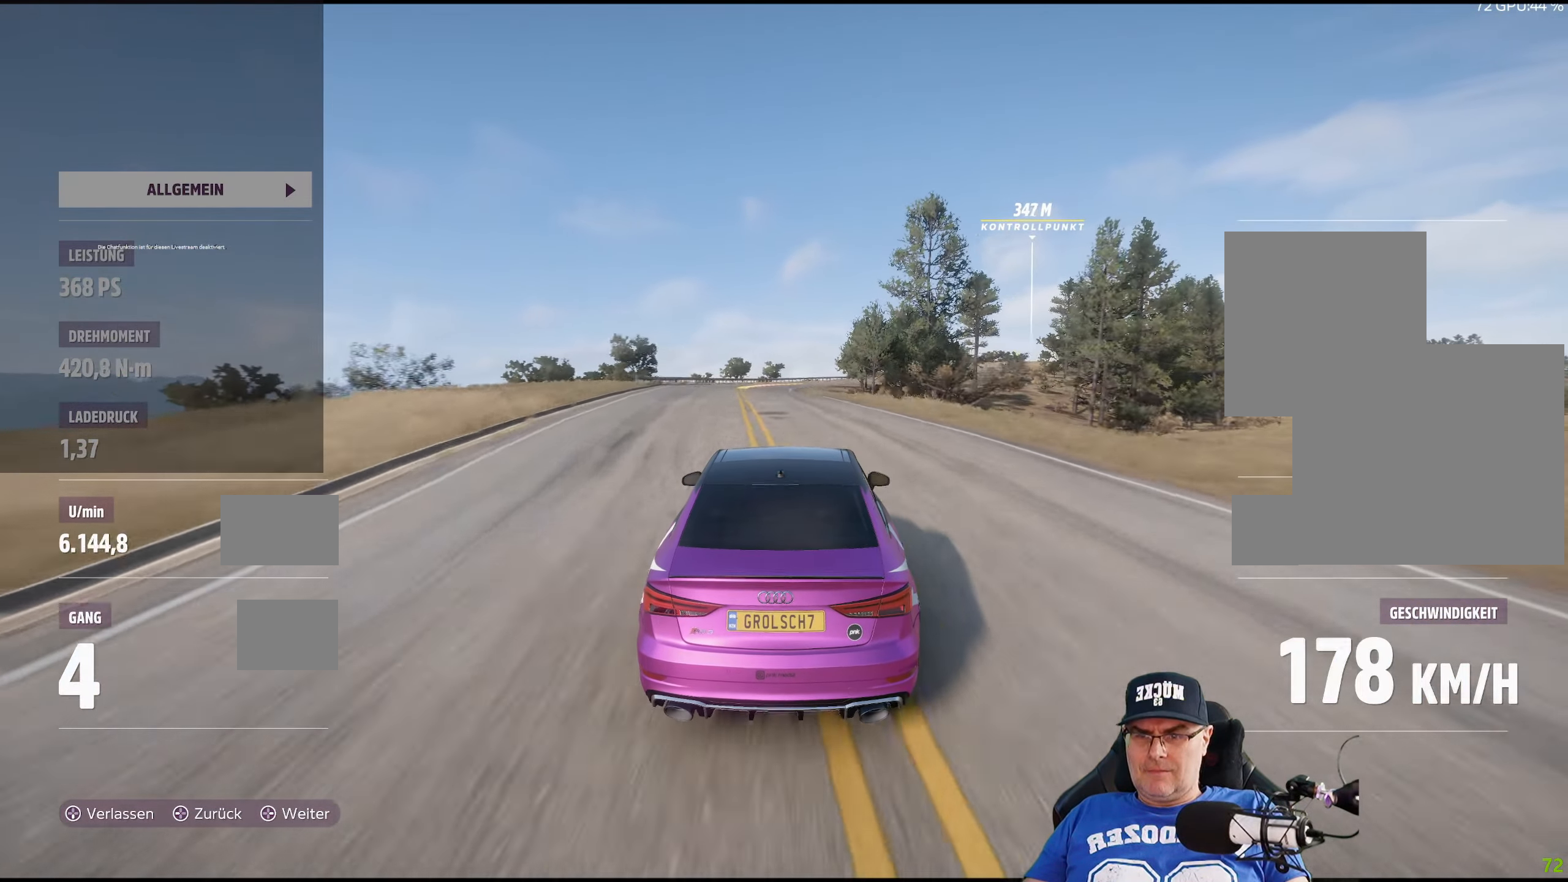
{"buttons": ["R2"], "left_stick": "center", "right_stick": "center", "events": [[250, "left_stick", "left"], [417, "left_stick", "center"]]}
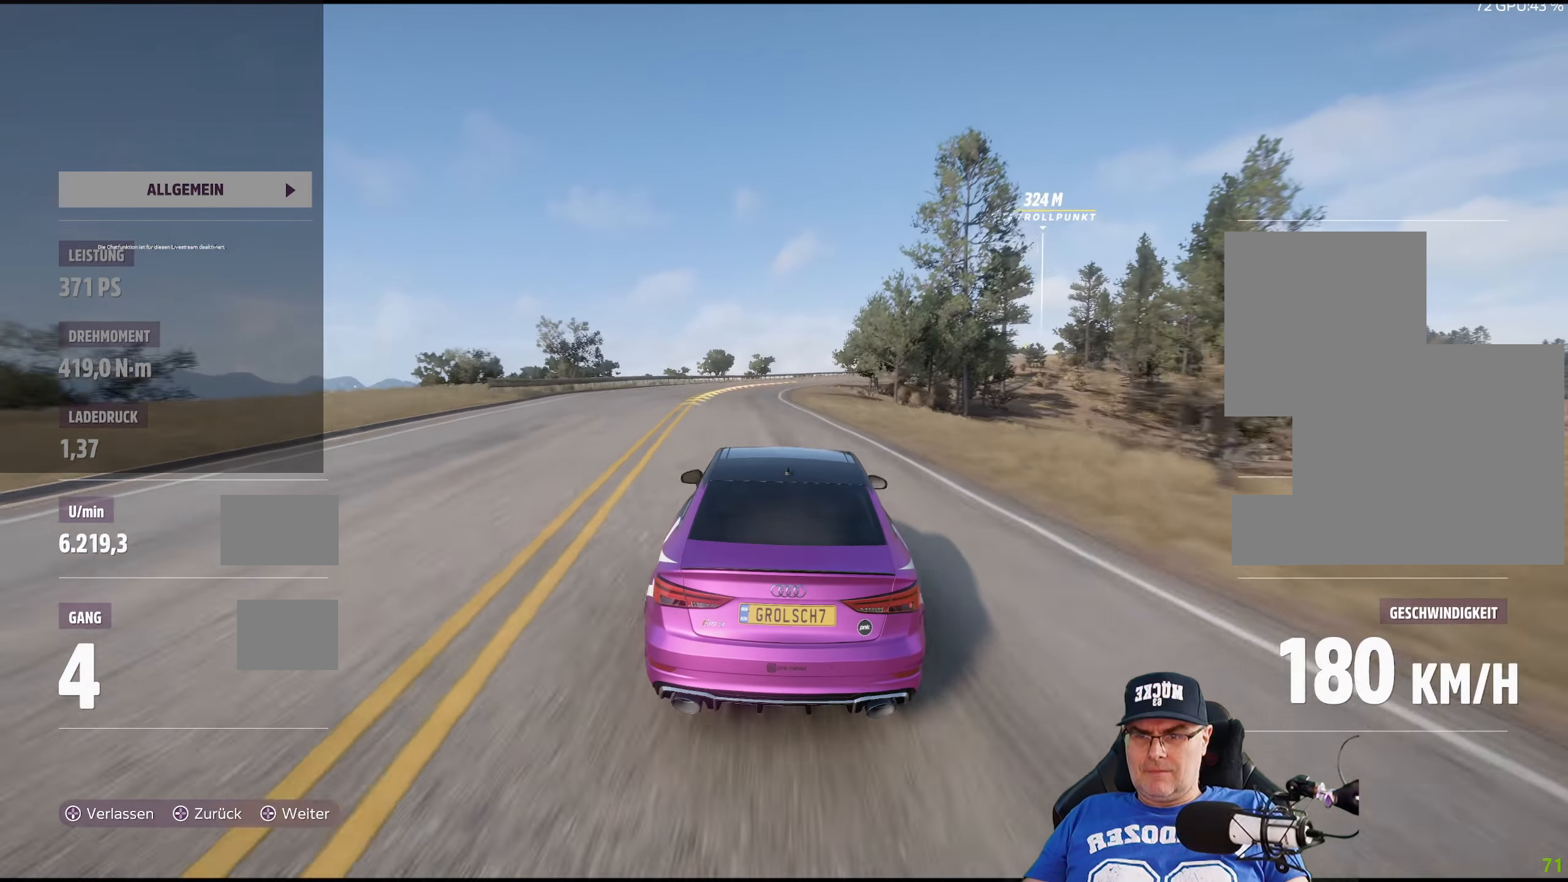
{"buttons": ["R2"], "left_stick": "center", "right_stick": "center", "events": [[233, "left_stick", "right"], [383, "left_stick", "center"]]}
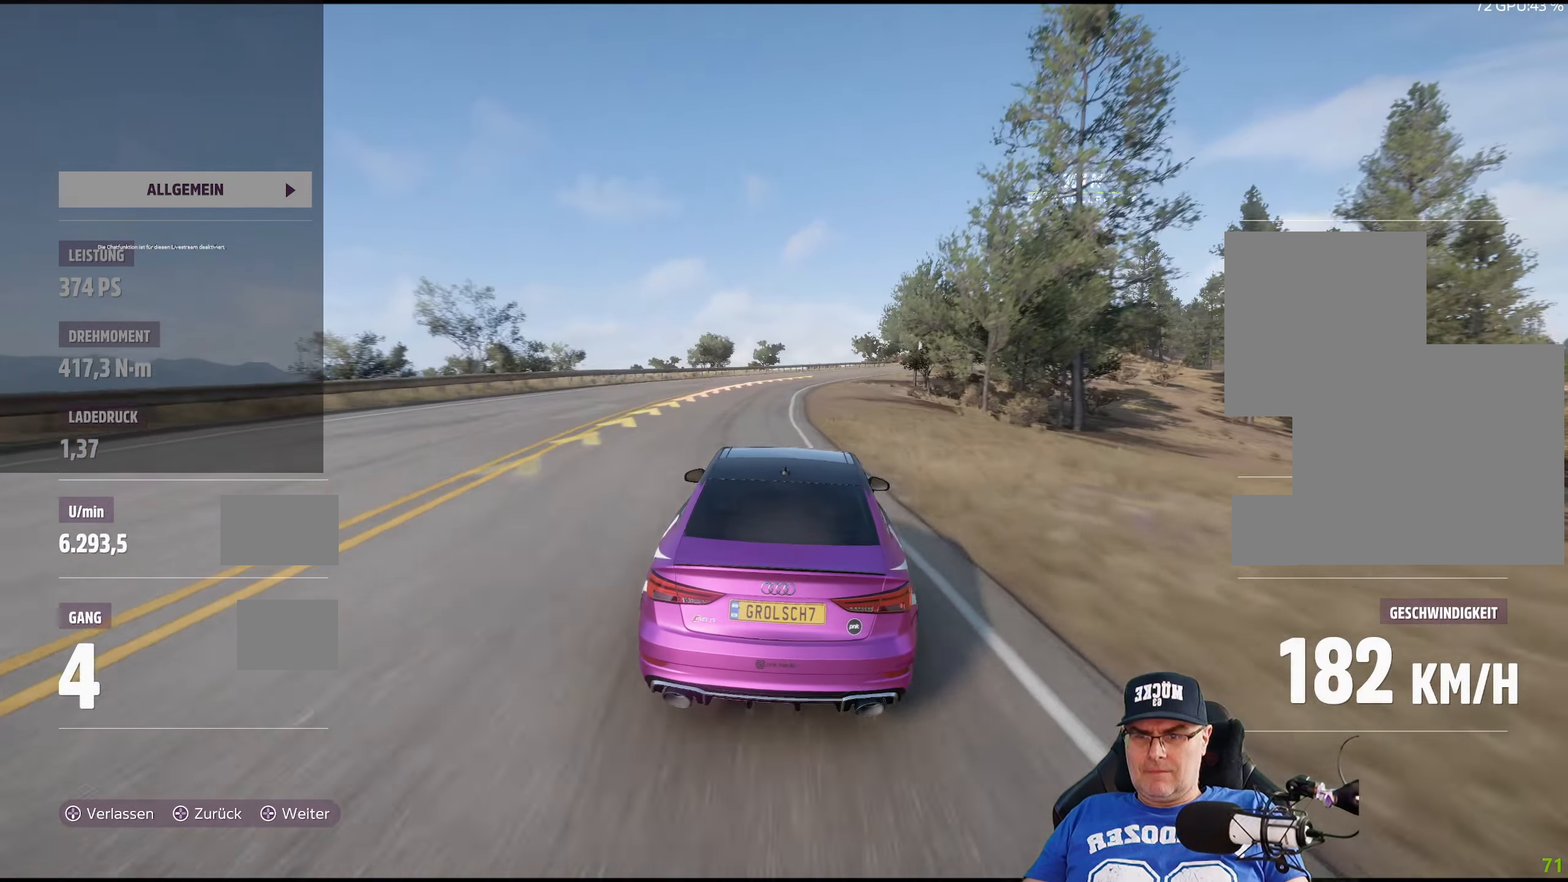
{"buttons": ["R2"], "left_stick": "center", "right_stick": "center", "events": [[33, "left_stick", "right"], [167, "left_stick", "center"], [300, "left_stick", "right"], [467, "left_stick", "center"]]}
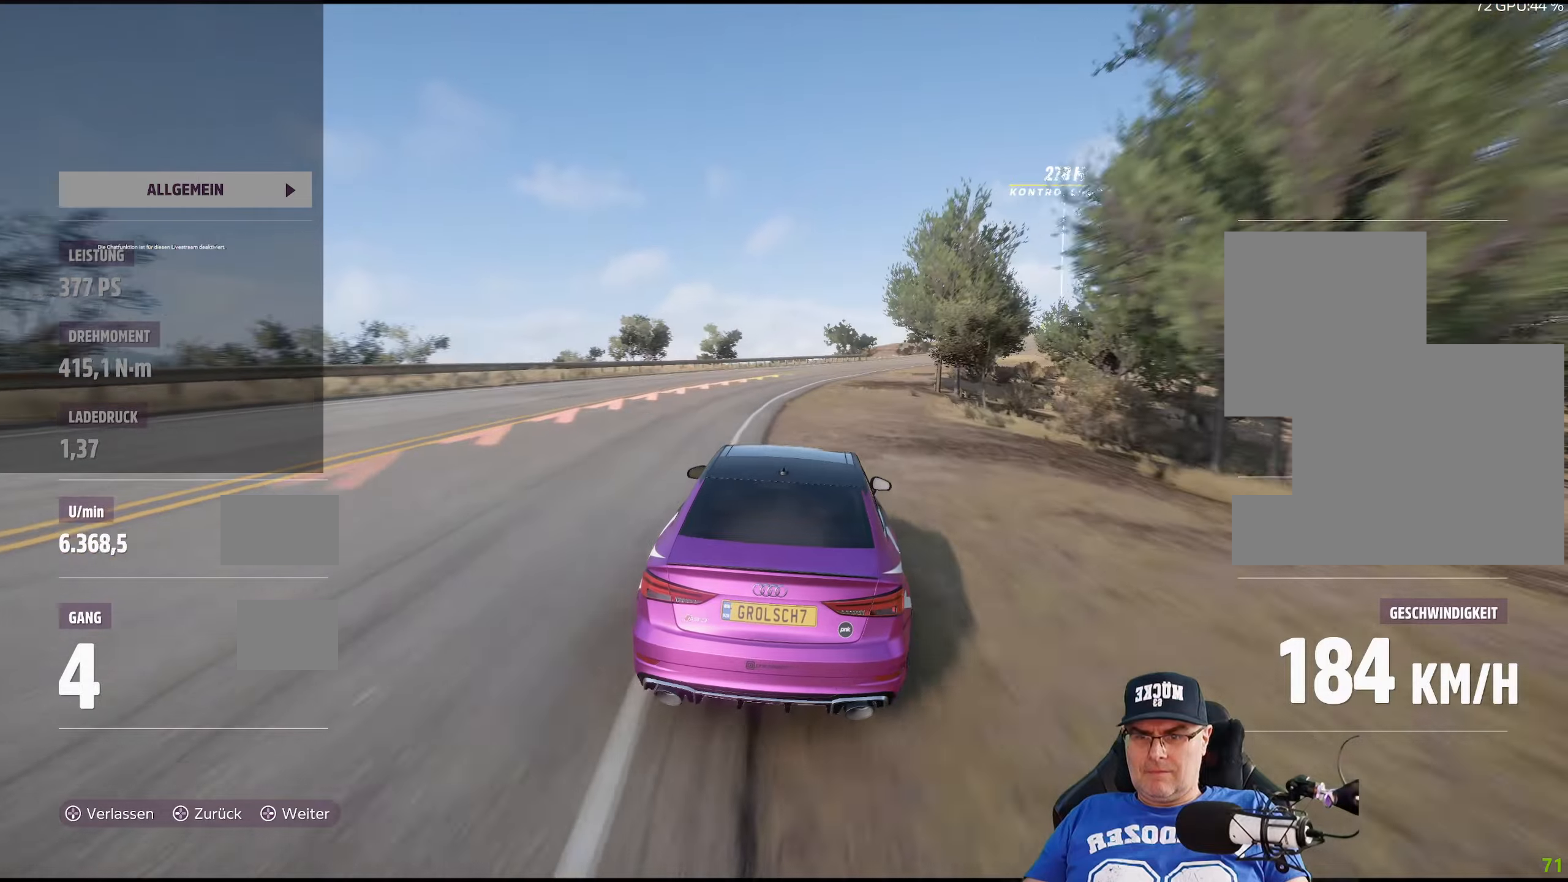
{"buttons": ["R2"], "left_stick": "center", "right_stick": "center", "events": [[100, "left_stick", "down-right"], [384, "left_stick", "center"]]}
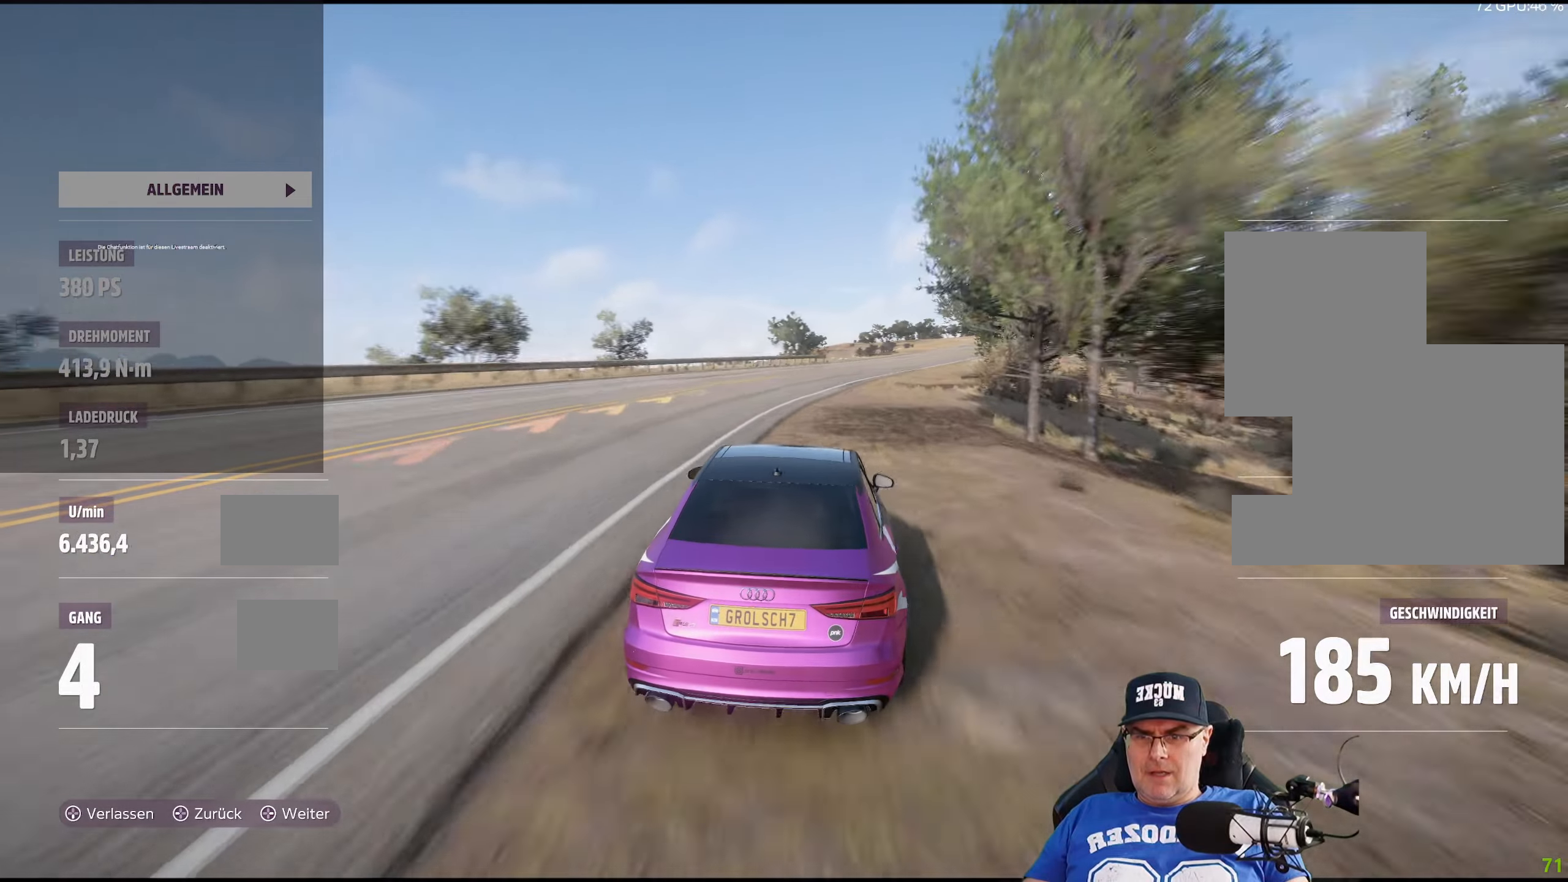
{"buttons": ["R2"], "left_stick": "right", "right_stick": "center", "events": [[84, "left_stick", "right"], [234, "left_stick", "center"], [350, "left_stick", "right"]]}
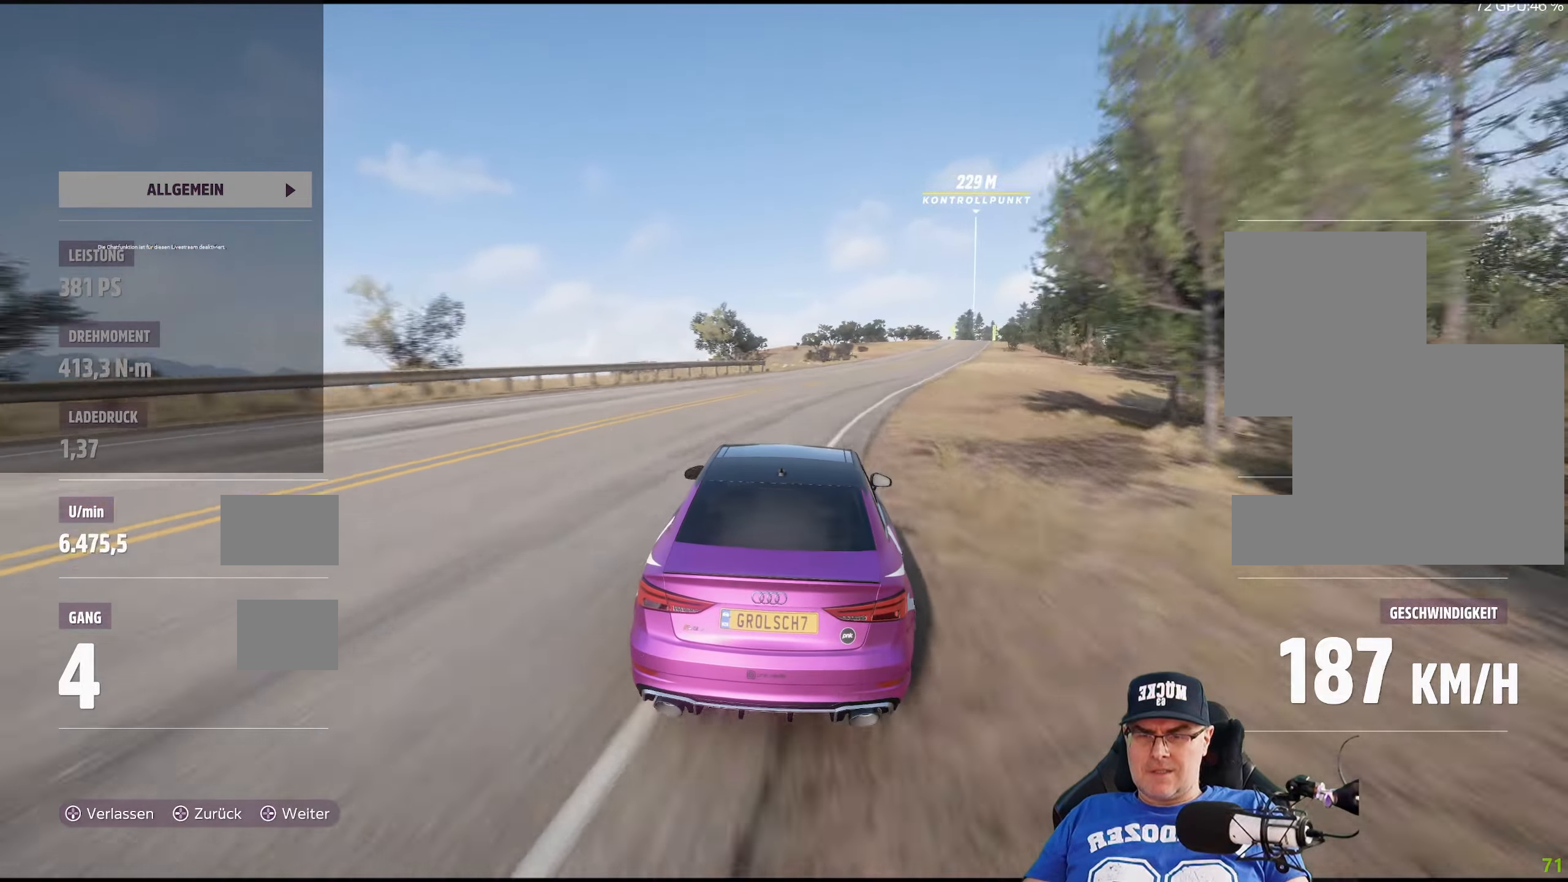
{"buttons": ["R2"], "left_stick": "center", "right_stick": "center", "events": [[100, "left_stick", "center"], [234, "left_stick", "right"], [467, "left_stick", "center"]]}
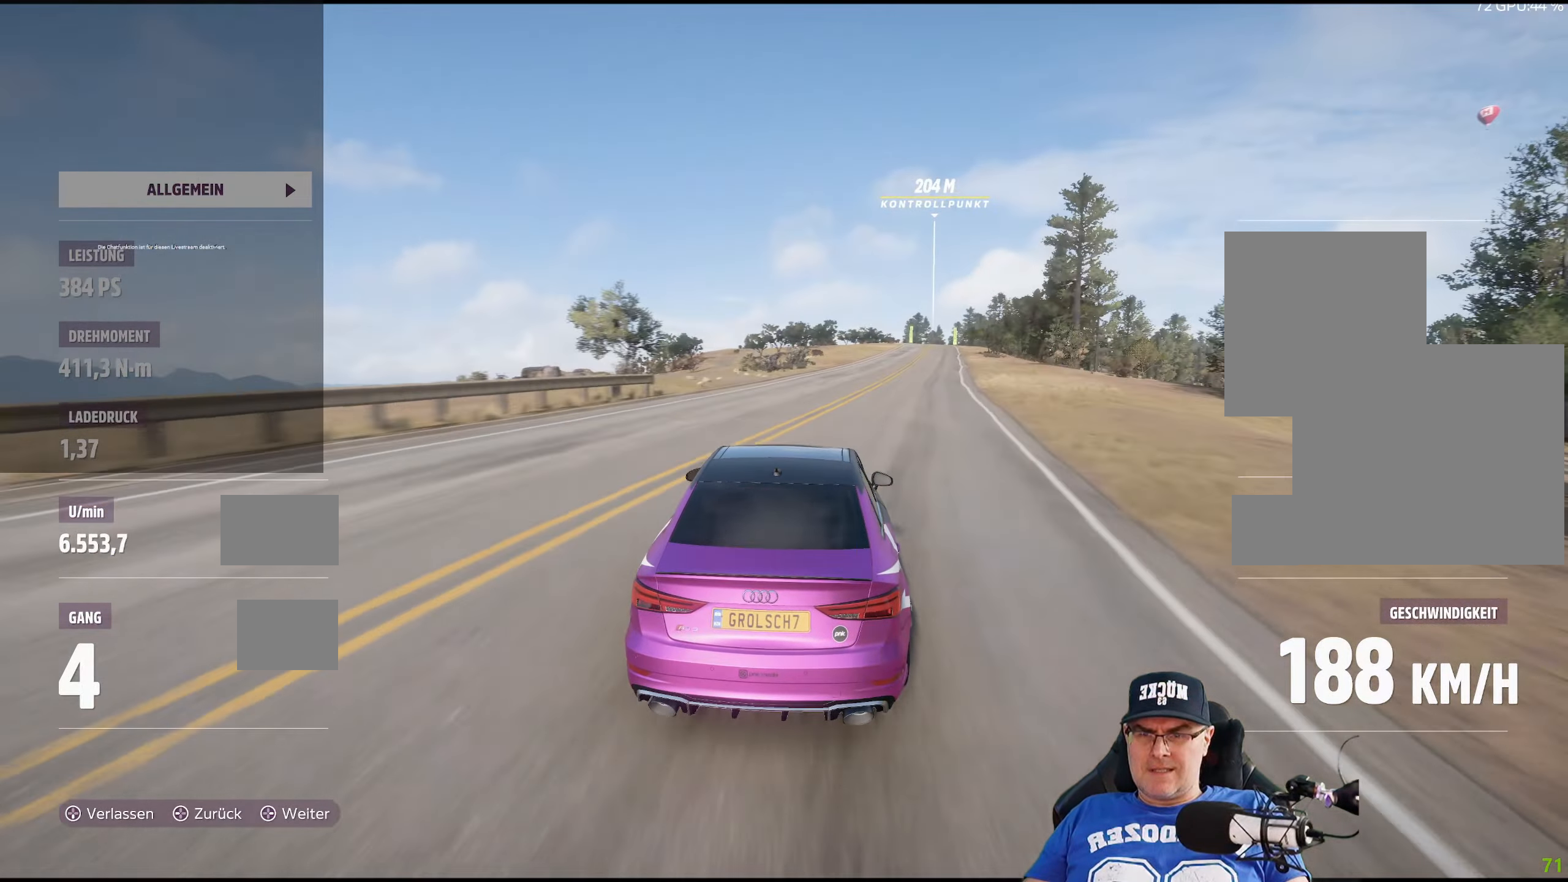
{"buttons": ["R2"], "left_stick": "center", "right_stick": "center", "events": [[134, "left_stick", "down-right"], [317, "left_stick", "center"]]}
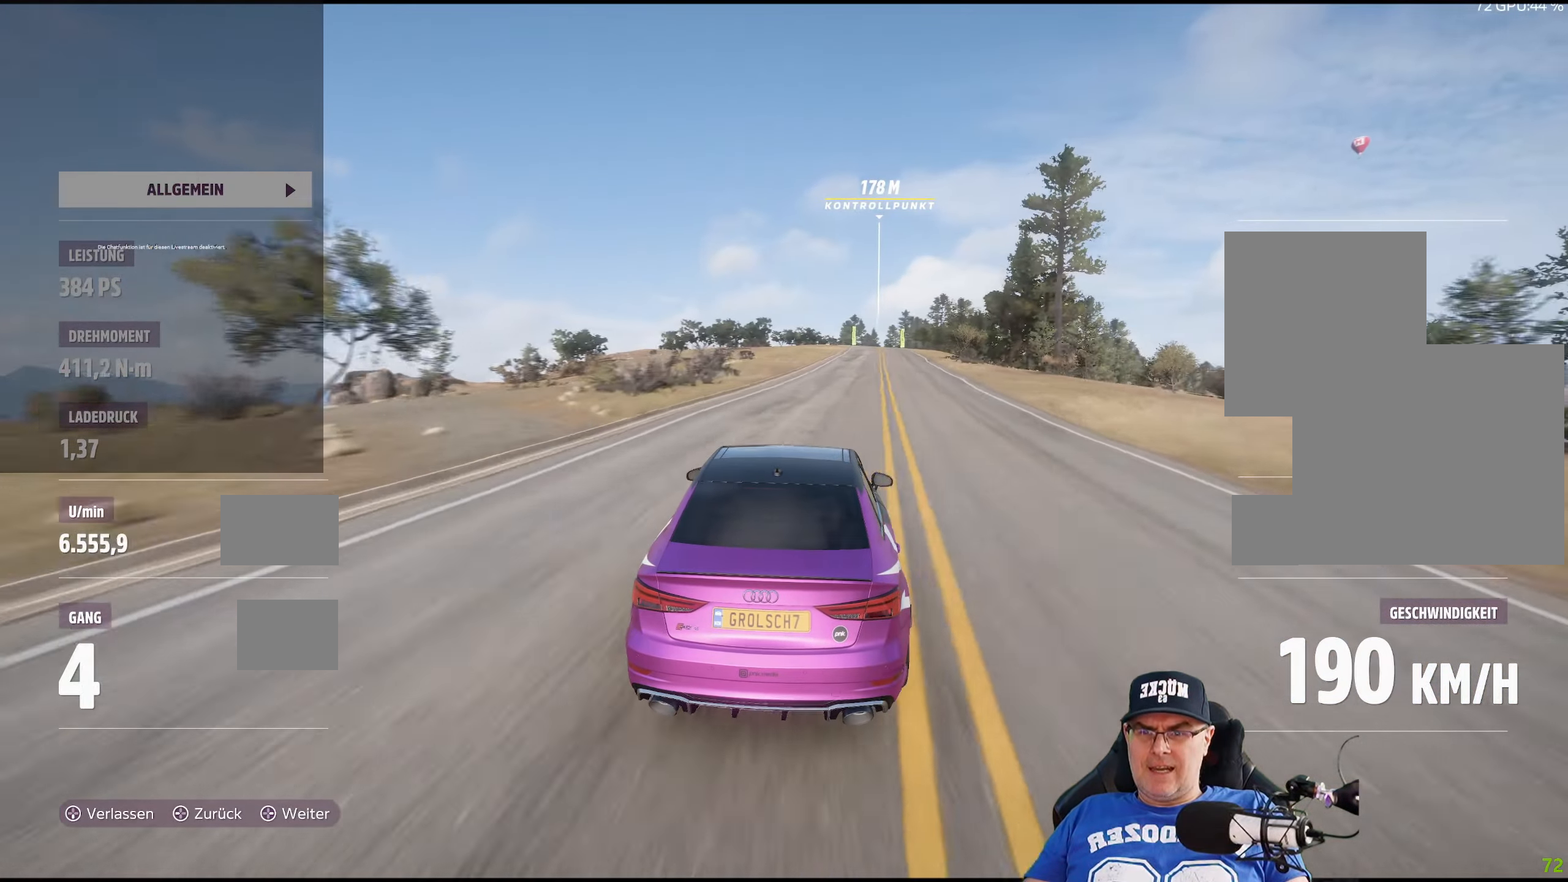
{"buttons": ["R2"], "left_stick": "center", "right_stick": "center", "events": [[17, "left_stick", "right"], [217, "left_stick", "center"]]}
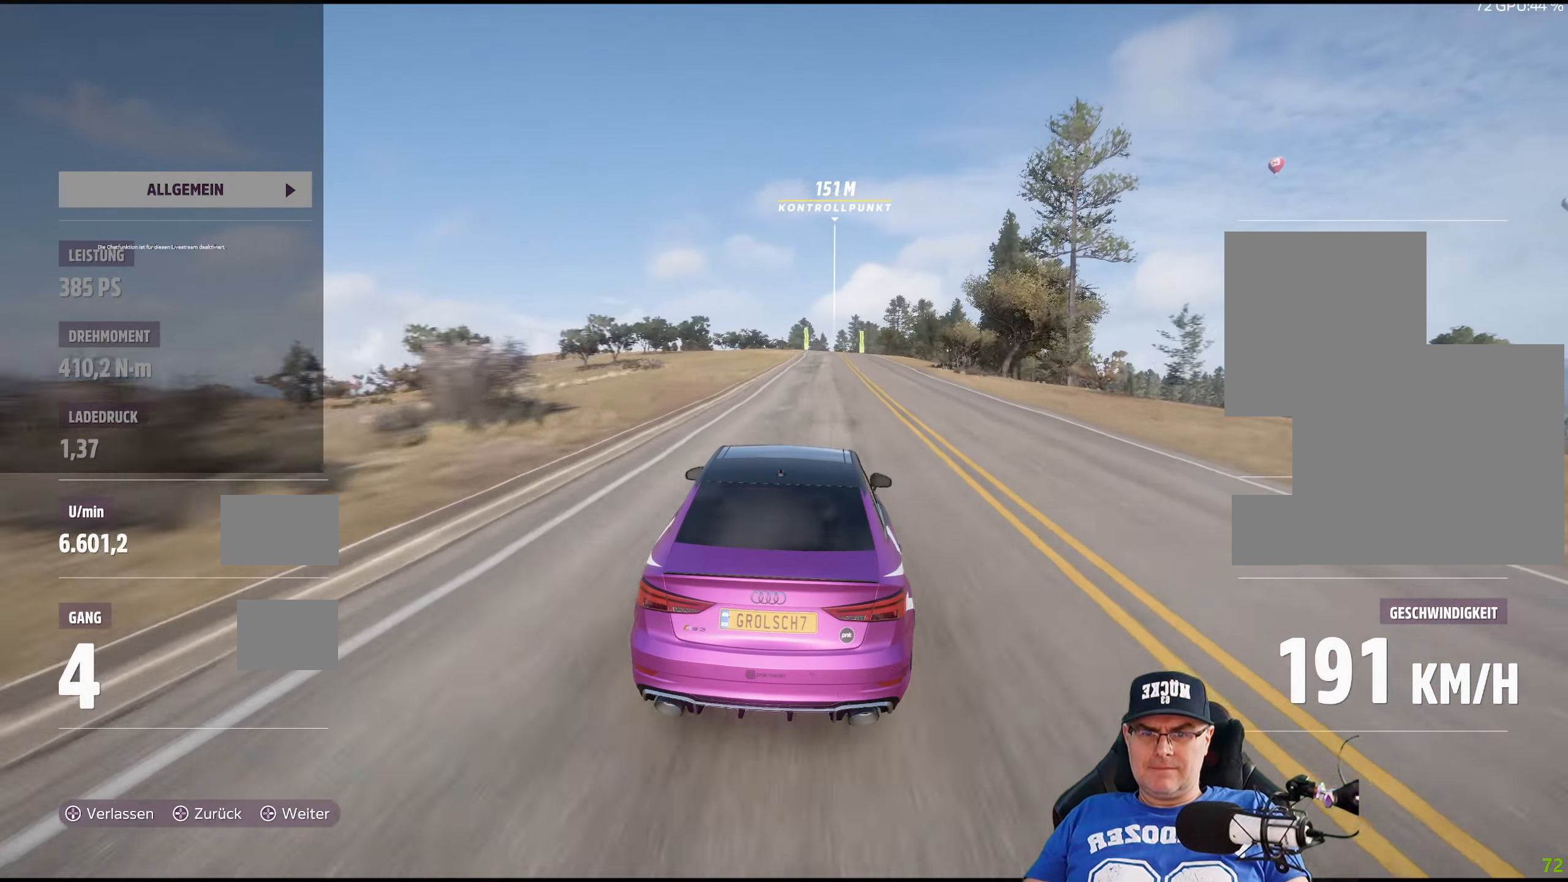
{"buttons": ["R2"], "left_stick": "center", "right_stick": "center", "events": []}
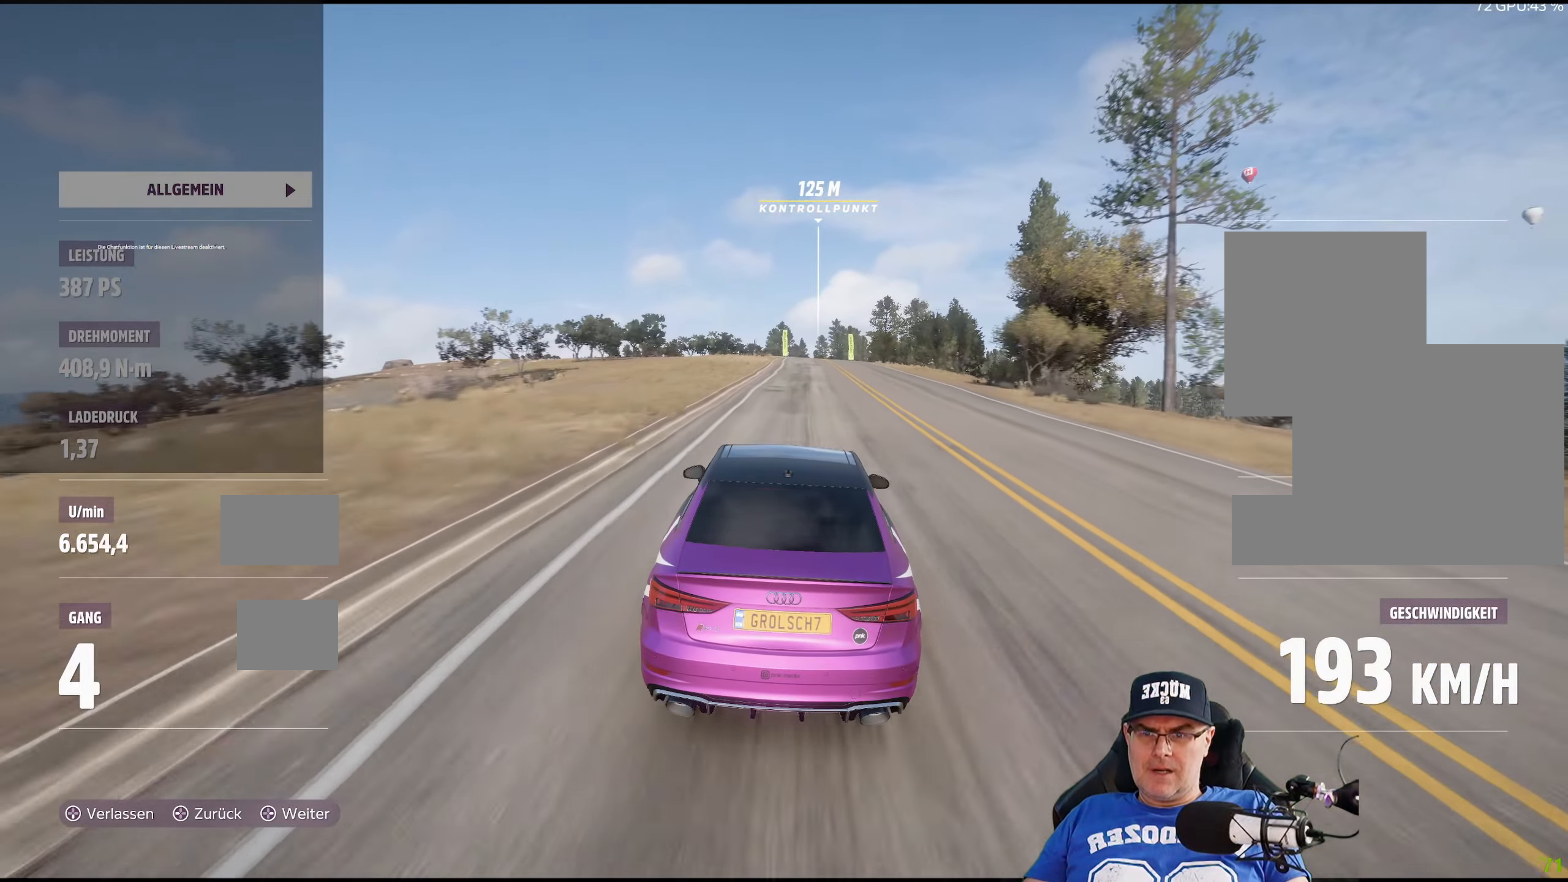
{"buttons": ["R2"], "left_stick": "center", "right_stick": "center", "events": []}
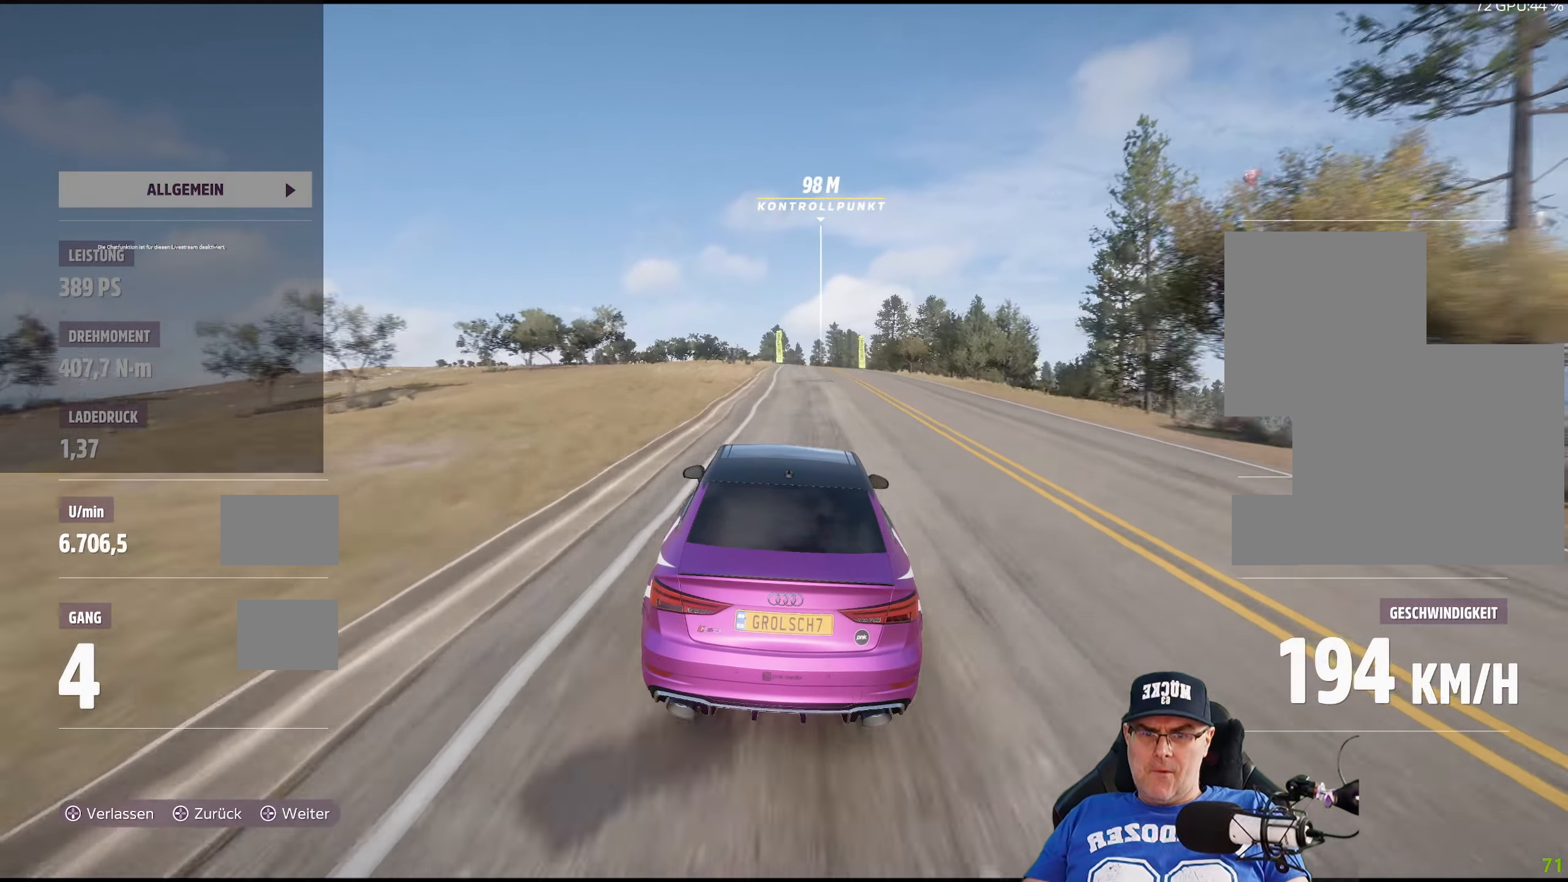
{"buttons": ["R2"], "left_stick": "center", "right_stick": "center", "events": [[17, "left_stick", "right"], [134, "left_stick", "center"]]}
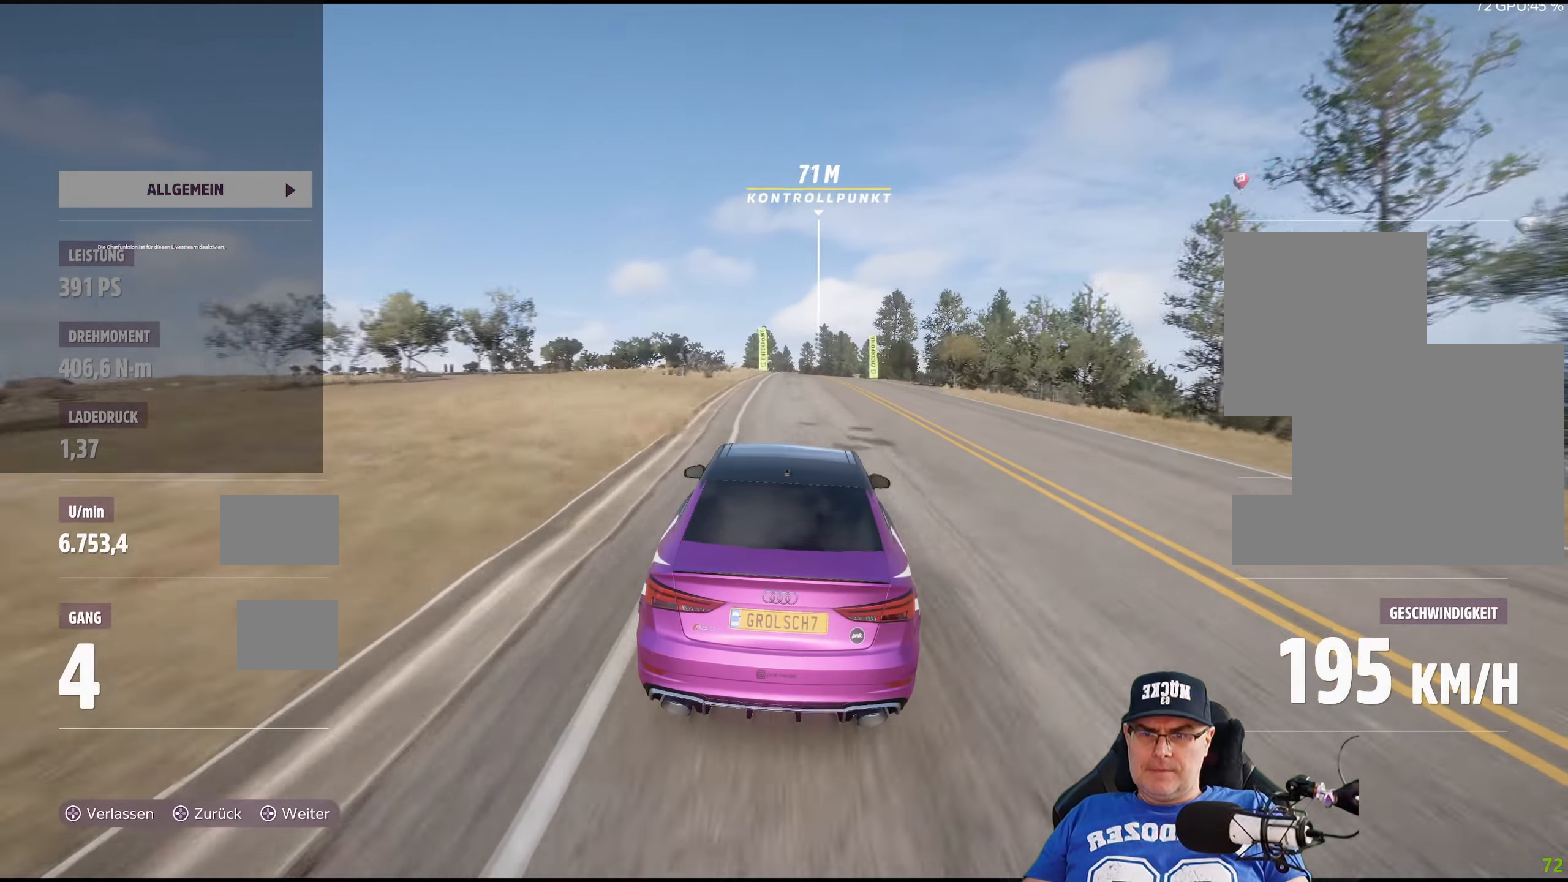
{"buttons": ["R2"], "left_stick": "center", "right_stick": "center", "events": []}